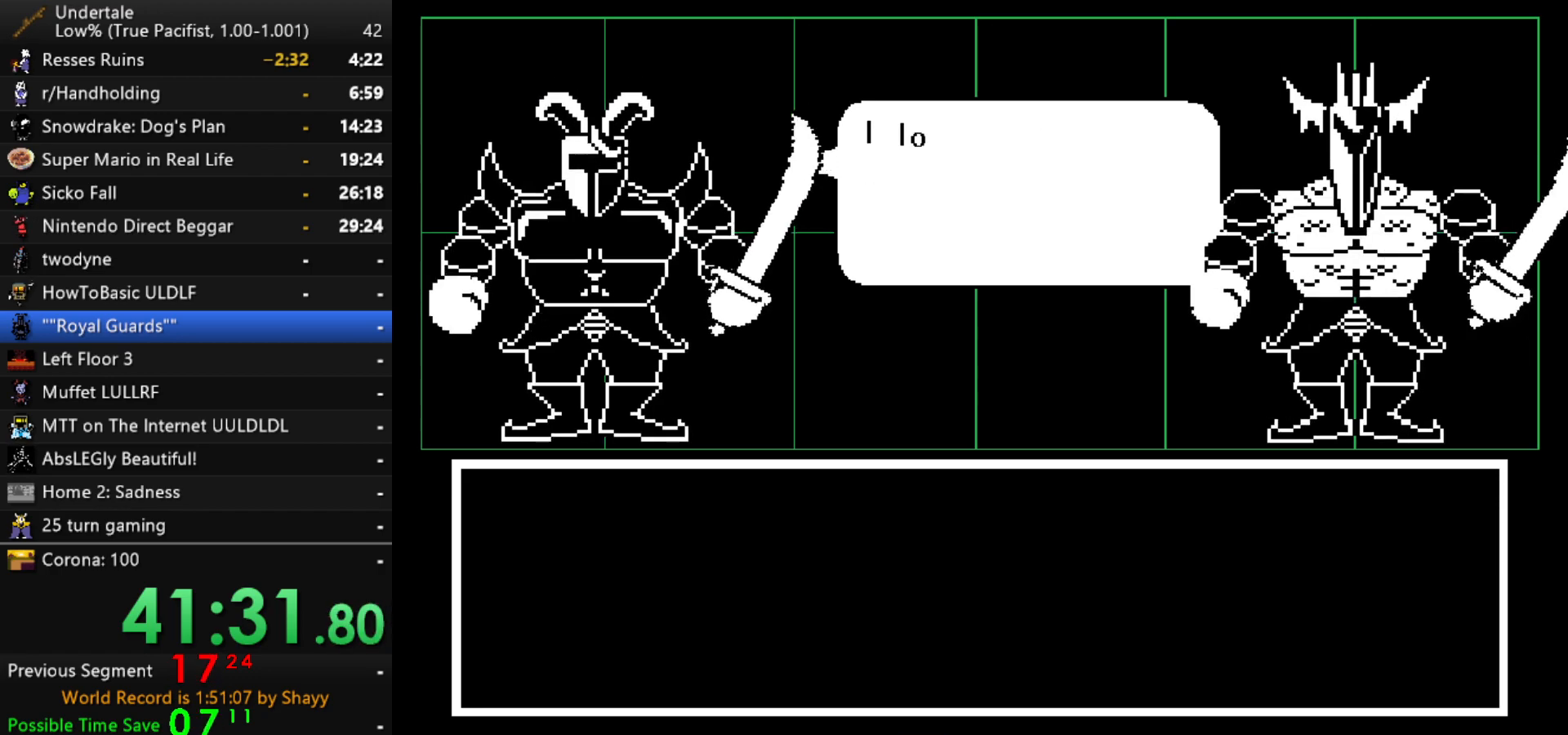
Gameplay with keyboard; each line is a JSON object with the keys held at the frame after it. "events" lists presses ("down") and releases ("up") of "c", "ctrl", "down", "left", "return", "right", "shift", "up", "x" and "z" between this image and that frame as [ms after this image, input, new state], when the widget could be followed in between. No other keys are recorded. Mouse input is not recorded.
{"keys": [], "events": [[34, "shift", "down"], [34, "x", "up"], [134, "return", "up"], [134, "shift", "up"], [134, "x", "down"], [134, "z", "down"], [167, "z", "up"], [217, "return", "down"], [217, "x", "up"], [267, "shift", "down"], [317, "return", "up"], [317, "z", "down"], [367, "shift", "up"], [367, "x", "down"], [400, "return", "down"], [450, "shift", "down"], [450, "x", "up"], [450, "z", "up"], [500, "return", "up"], [500, "shift", "up"]]}
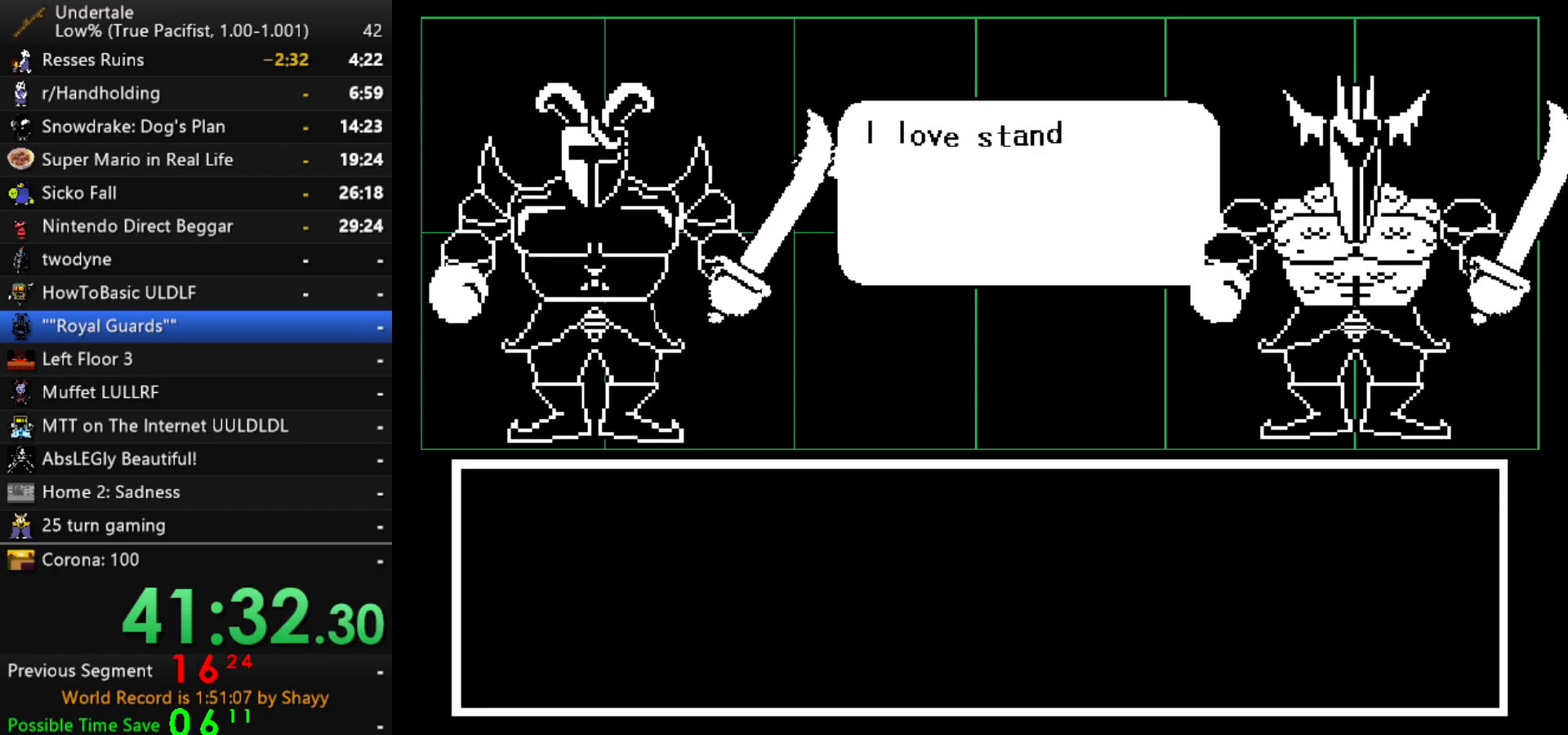
{"keys": [], "events": [[50, "z", "down"], [100, "x", "down"], [150, "return", "down"], [150, "z", "up"], [184, "shift", "down"], [184, "x", "up"], [234, "return", "up"], [234, "shift", "up"], [284, "z", "down"], [334, "return", "down"], [334, "x", "down"], [384, "shift", "down"], [384, "z", "up"], [417, "return", "up"], [417, "x", "up"], [467, "shift", "up"]]}
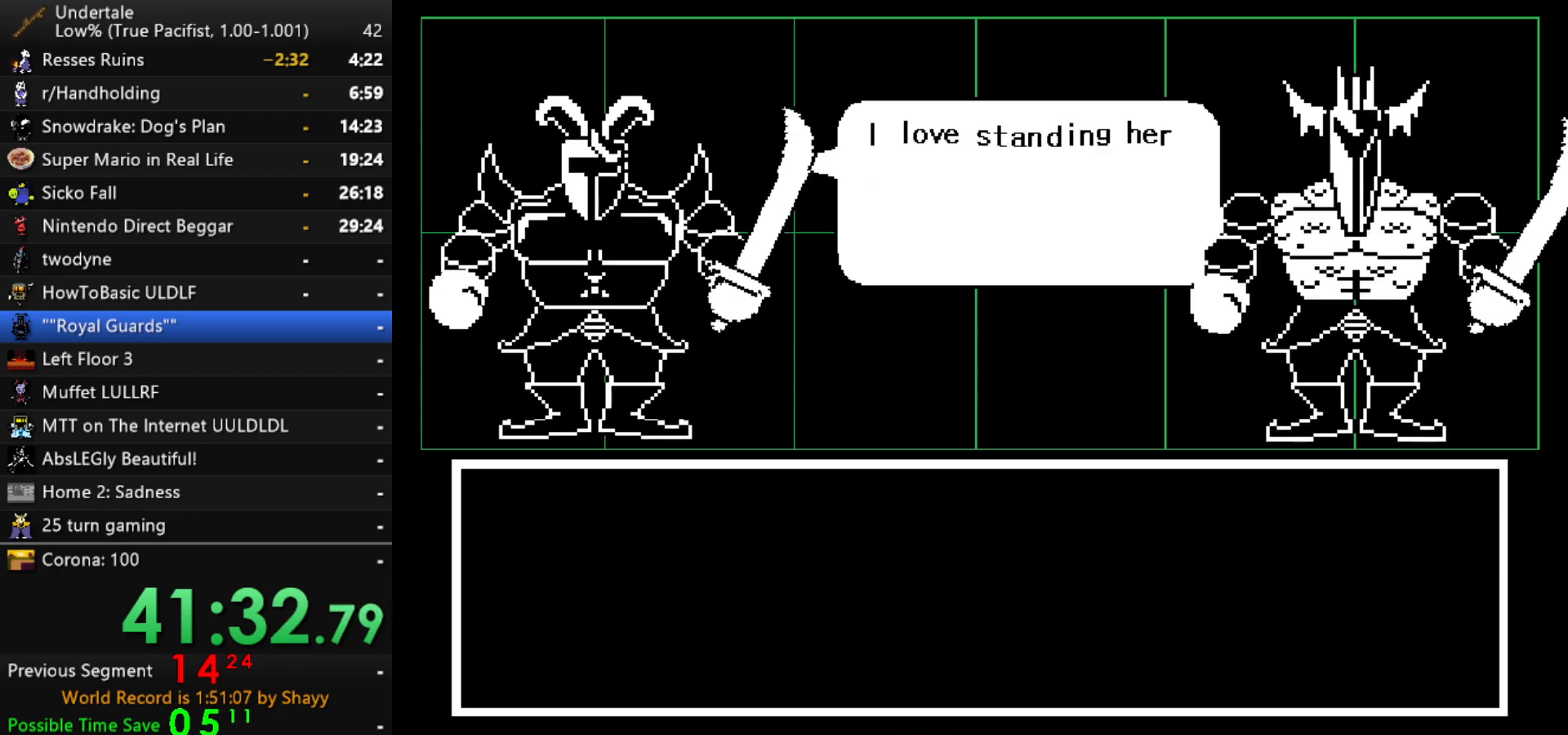
{"keys": ["x", "z"], "events": [[17, "z", "down"], [67, "return", "down"], [67, "x", "down"], [117, "shift", "down"], [117, "z", "up"], [150, "return", "up"], [150, "shift", "up"], [150, "x", "up"], [250, "z", "down"], [300, "return", "down"], [300, "x", "down"], [350, "shift", "down"], [350, "z", "up"], [400, "return", "up"], [400, "x", "up"], [434, "shift", "up"], [434, "z", "down"], [484, "x", "down"]]}
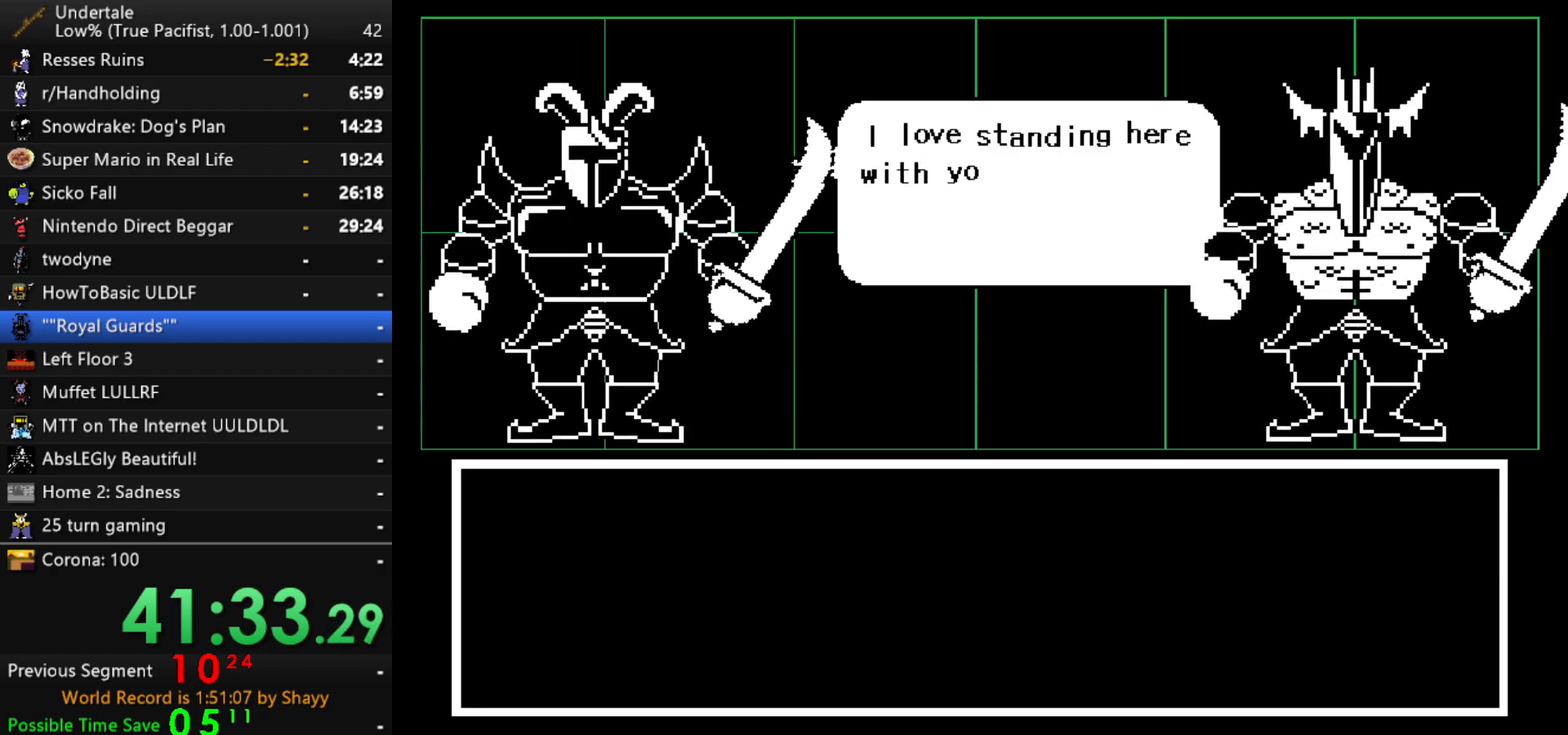
{"keys": ["return", "x"], "events": [[34, "z", "up"], [84, "return", "down"], [84, "x", "up"], [134, "shift", "down"], [167, "return", "up"], [167, "shift", "up"], [167, "z", "down"], [217, "x", "down"], [267, "return", "down"], [267, "z", "up"], [317, "x", "up"], [367, "return", "up"], [367, "shift", "down"], [400, "shift", "up"], [400, "z", "down"], [450, "x", "down"], [500, "return", "down"], [500, "z", "up"]]}
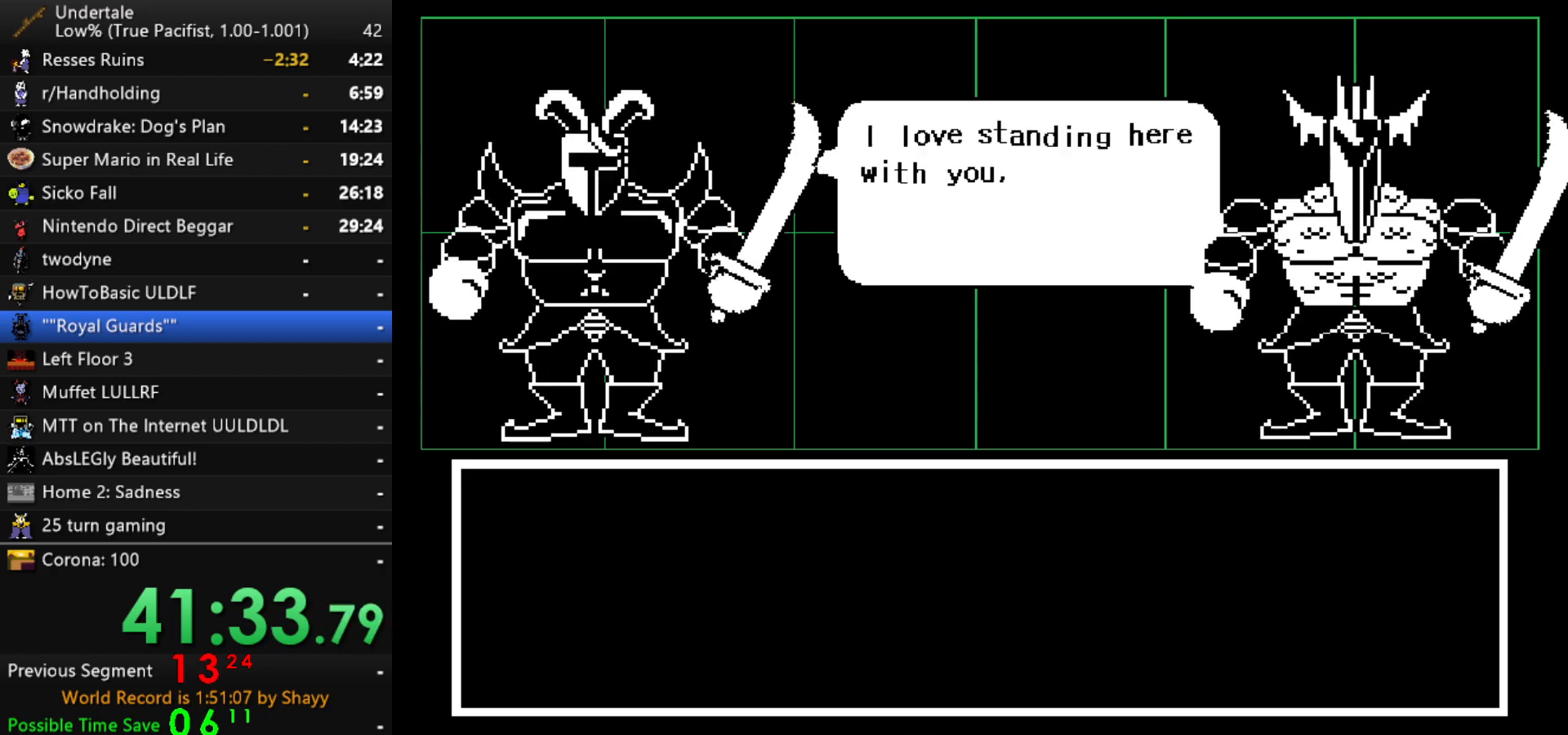
{"keys": ["x"], "events": [[50, "shift", "down"], [50, "x", "up"], [100, "return", "up"], [100, "shift", "up"], [134, "z", "down"], [184, "x", "down"], [234, "z", "up"], [284, "return", "down"], [284, "x", "up"], [334, "shift", "down"], [384, "return", "up"], [384, "shift", "up"], [384, "z", "down"], [417, "x", "down"], [467, "z", "up"]]}
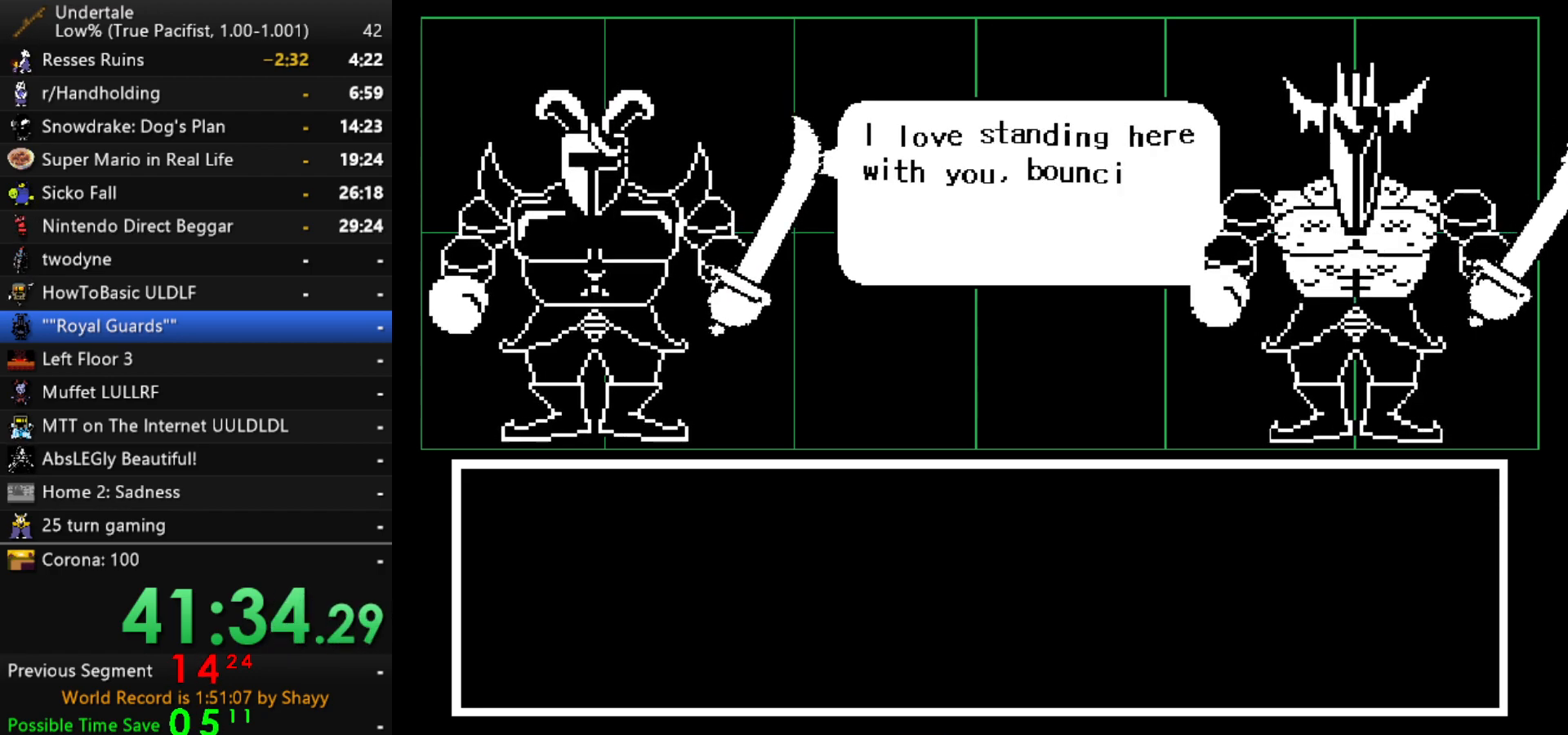
{"keys": ["shift"], "events": [[17, "return", "down"], [17, "shift", "down"], [17, "x", "up"], [67, "return", "up"], [117, "shift", "up"], [117, "z", "down"], [150, "x", "down"], [200, "return", "down"], [200, "x", "up"], [200, "z", "up"], [250, "shift", "down"], [300, "return", "up"], [350, "shift", "up"], [350, "x", "down"], [350, "z", "down"], [384, "return", "down"], [434, "return", "up"], [434, "x", "up"], [434, "z", "up"], [484, "shift", "down"]]}
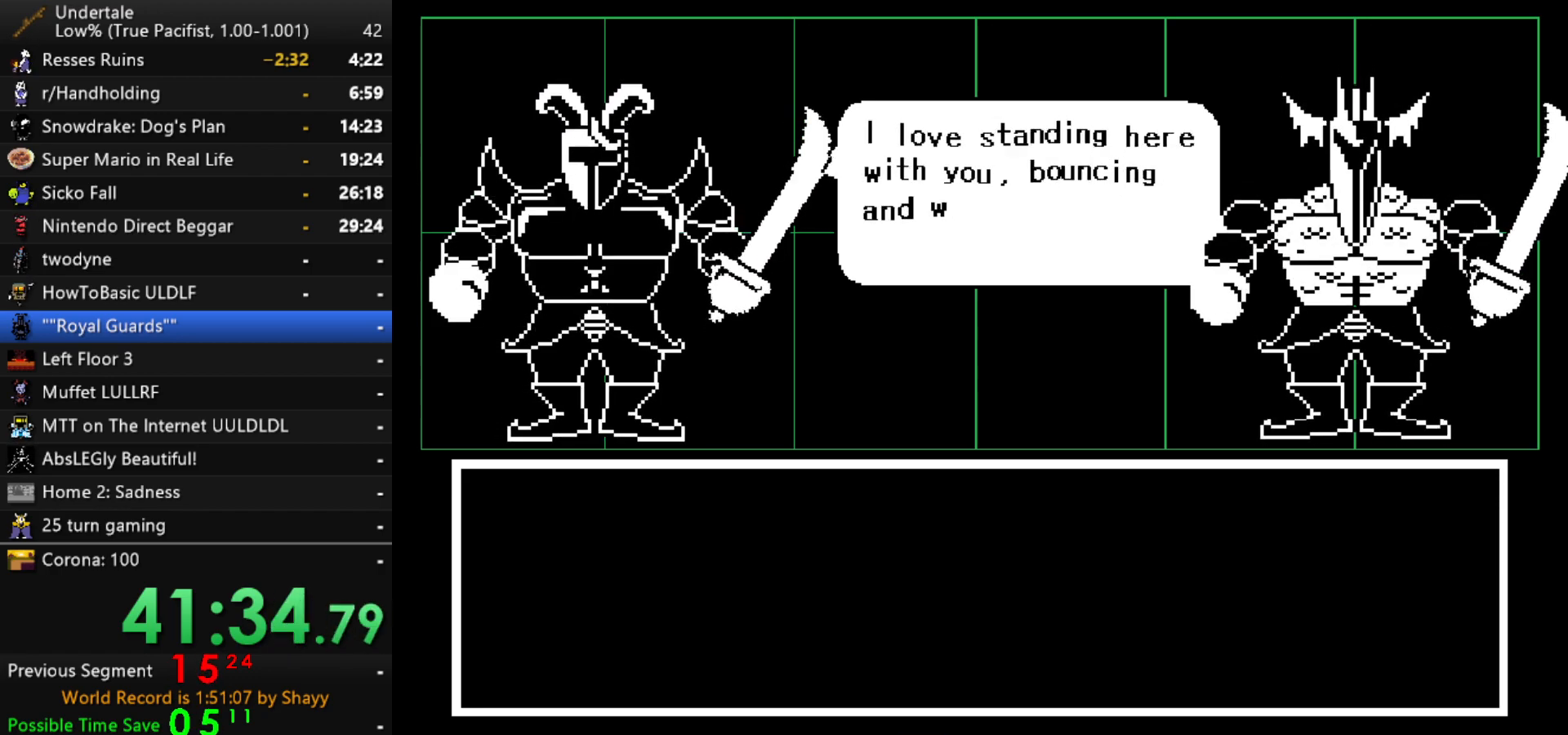
{"keys": ["return", "shift"], "events": [[34, "shift", "up"], [84, "x", "down"], [84, "z", "down"], [134, "z", "up"], [167, "return", "down"], [167, "x", "up"], [267, "shift", "down"], [317, "return", "up"], [317, "shift", "up"], [317, "z", "down"], [367, "x", "down"], [400, "z", "up"], [450, "return", "down"], [450, "x", "up"], [500, "shift", "down"]]}
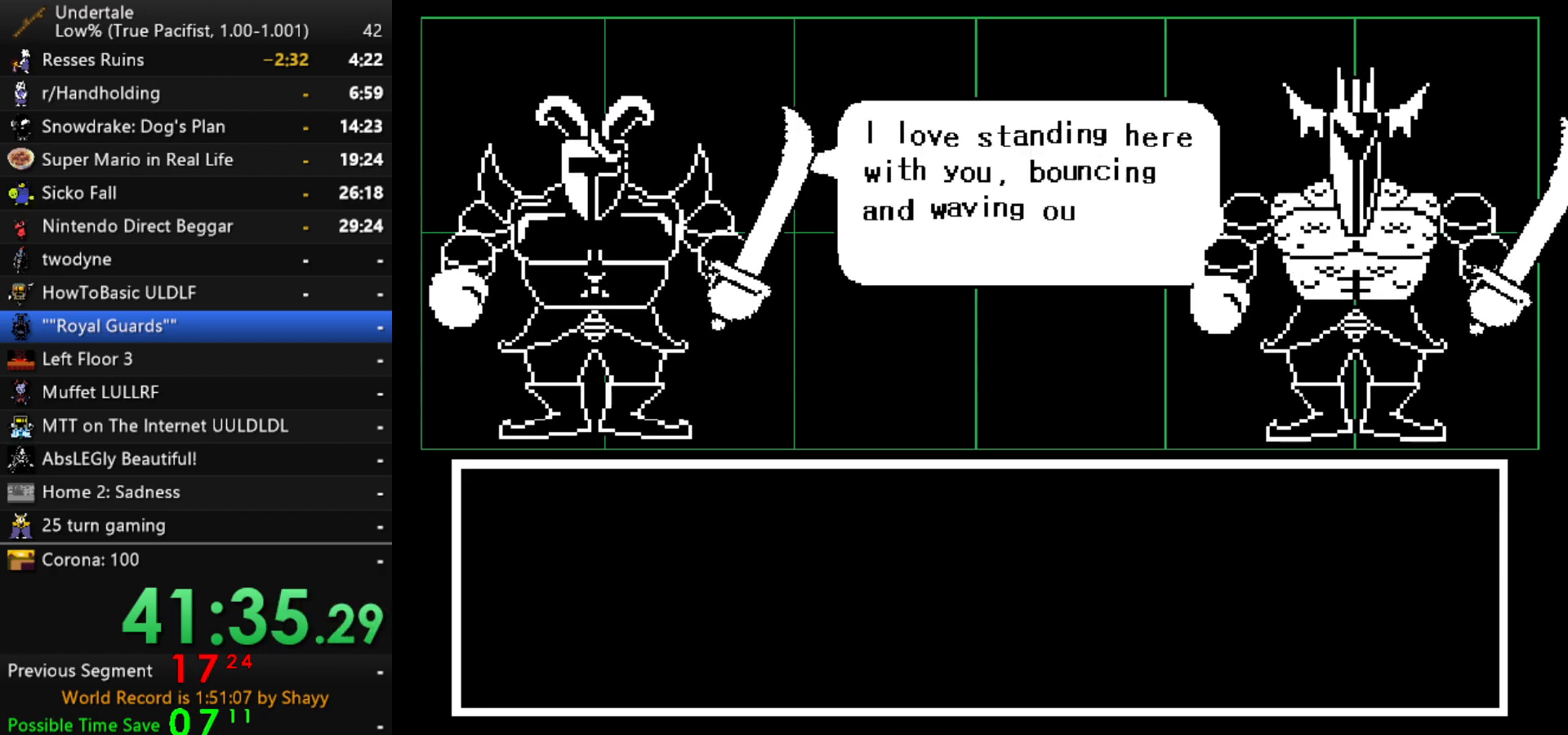
{"keys": ["return", "shift"], "events": [[50, "return", "up"], [50, "shift", "up"], [100, "x", "down"], [100, "z", "down"], [134, "return", "down"], [134, "z", "up"], [184, "shift", "down"], [184, "x", "up"], [234, "return", "up"], [284, "shift", "up"], [284, "z", "down"], [334, "x", "down"], [384, "z", "up"], [417, "return", "down"], [417, "x", "up"], [467, "shift", "down"]]}
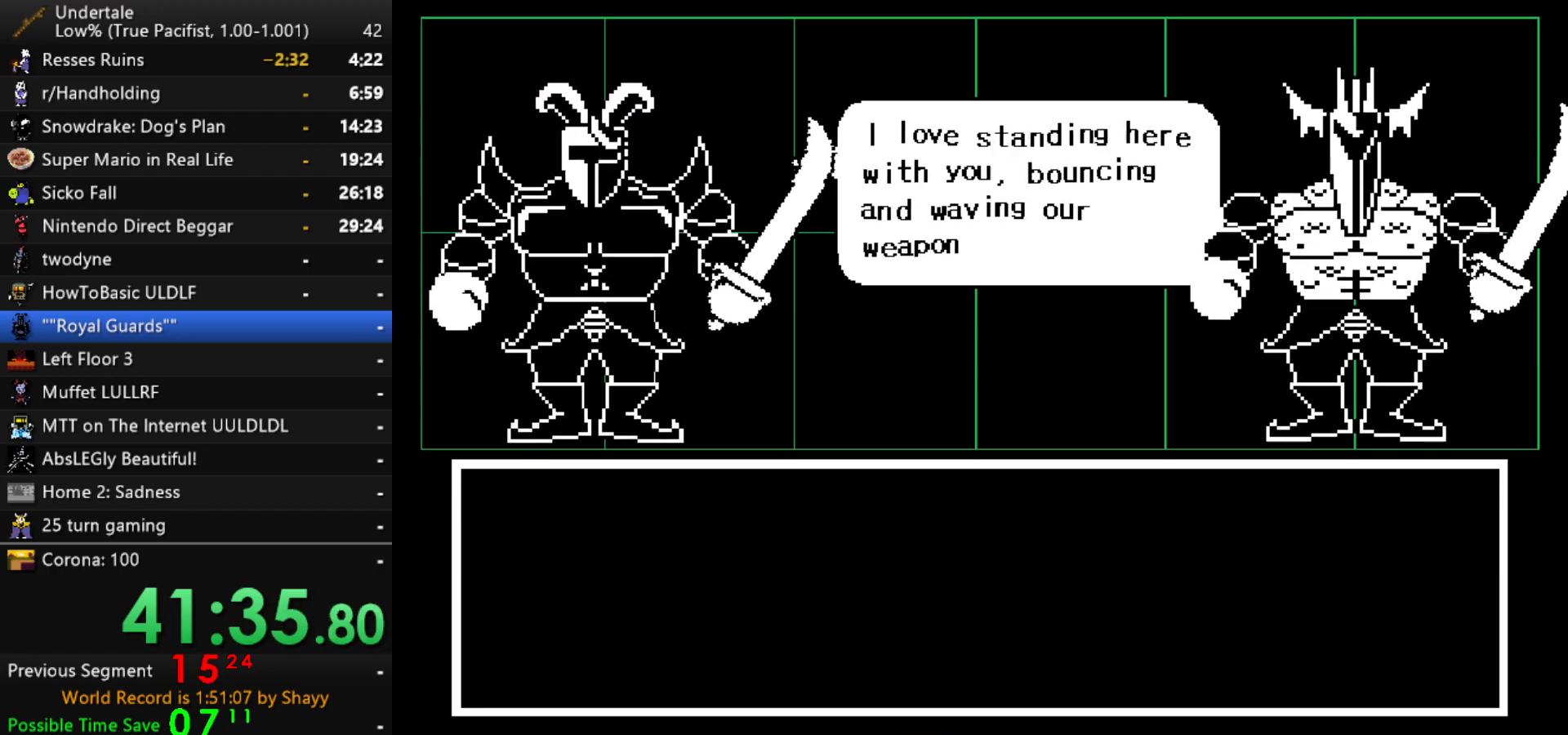
{"keys": ["x"], "events": [[17, "return", "up"], [17, "shift", "up"], [17, "z", "down"], [67, "x", "down"], [117, "return", "down"], [117, "z", "up"], [150, "shift", "down"], [150, "x", "up"], [200, "return", "up"], [250, "shift", "up"], [250, "z", "down"], [300, "x", "down"], [300, "z", "up"], [350, "return", "down"], [350, "x", "up"], [400, "shift", "down"], [434, "return", "up"], [434, "shift", "up"], [434, "z", "down"], [484, "x", "down"], [484, "z", "up"]]}
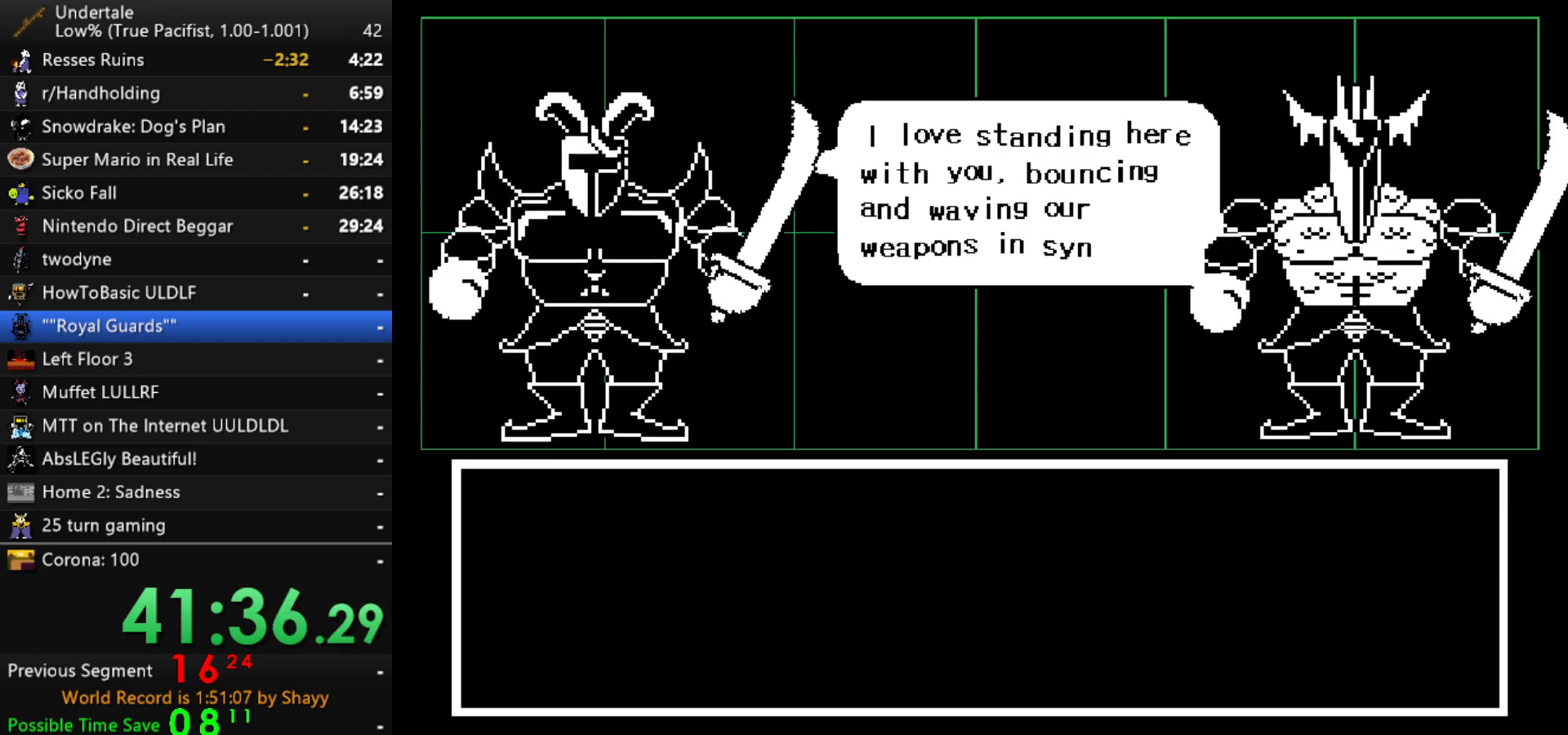
{"keys": ["return"], "events": [[34, "return", "down"], [34, "x", "up"], [134, "shift", "down"], [167, "return", "up"], [167, "shift", "up"], [167, "x", "down"], [167, "z", "down"], [217, "z", "up"], [267, "return", "down"], [267, "x", "up"], [317, "shift", "down"], [367, "z", "down"], [417, "return", "up"], [417, "shift", "up"], [417, "x", "down"], [450, "z", "up"], [500, "return", "down"], [500, "x", "up"]]}
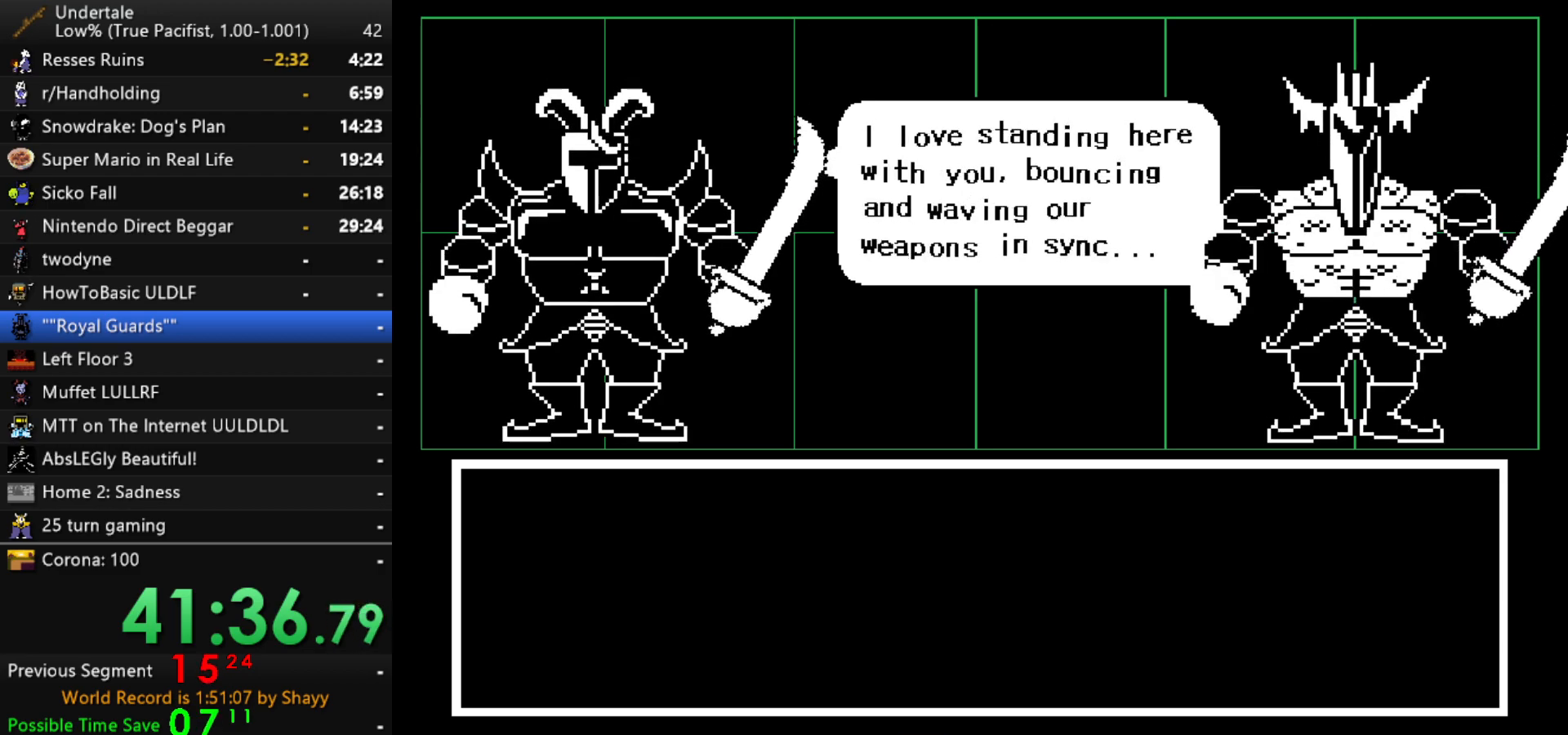
{"keys": ["x"], "events": [[100, "shift", "down"], [100, "z", "down"], [150, "return", "up"], [150, "shift", "up"], [150, "x", "down"], [184, "z", "up"], [284, "return", "down"], [284, "shift", "down"], [284, "x", "up"], [334, "z", "down"], [367, "return", "up"], [367, "shift", "up"], [417, "x", "down"], [417, "z", "up"]]}
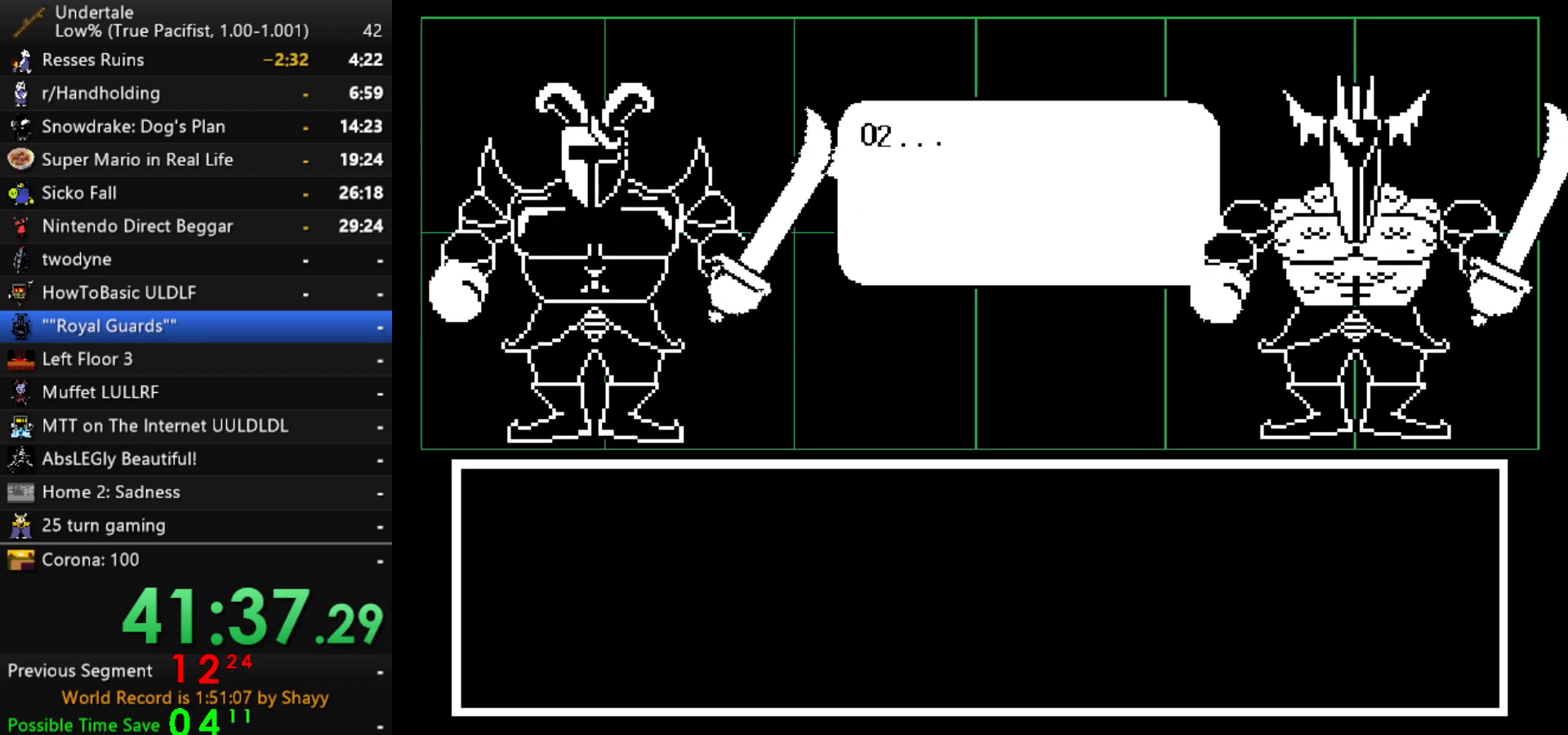
{"keys": ["x"], "events": [[17, "x", "up"], [200, "z", "down"], [250, "x", "down"], [300, "z", "up"], [350, "return", "down"], [350, "x", "up"], [400, "z", "down"], [434, "shift", "down"], [434, "x", "down"], [484, "return", "up"], [484, "shift", "up"], [484, "z", "up"]]}
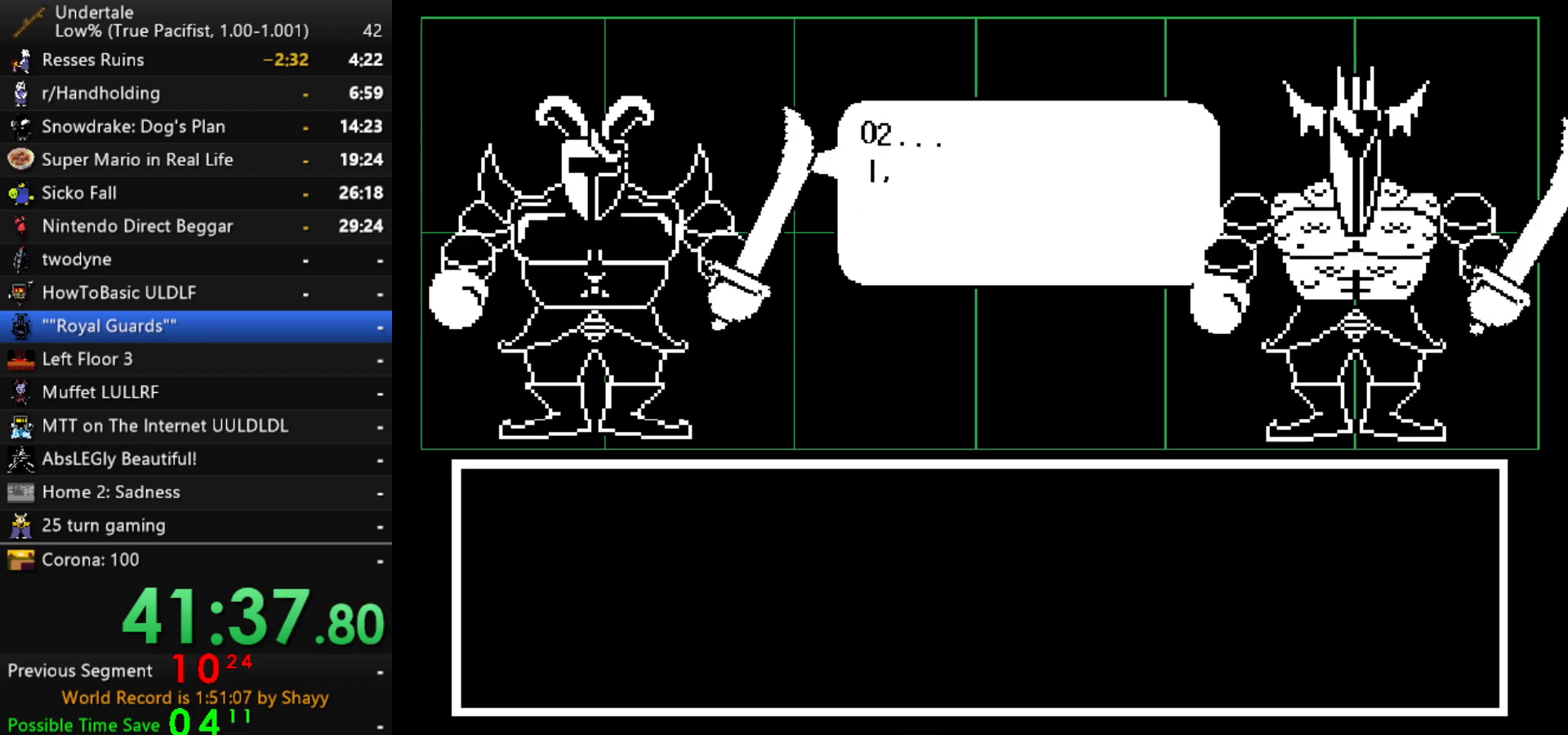
{"keys": ["return", "shift"], "events": [[34, "x", "up"], [134, "z", "down"], [167, "x", "down"], [217, "return", "down"], [217, "z", "up"], [267, "shift", "down"], [267, "x", "up"], [317, "return", "up"], [367, "shift", "up"], [367, "z", "down"], [400, "return", "down"], [400, "x", "down"], [450, "z", "up"], [500, "shift", "down"], [500, "x", "up"]]}
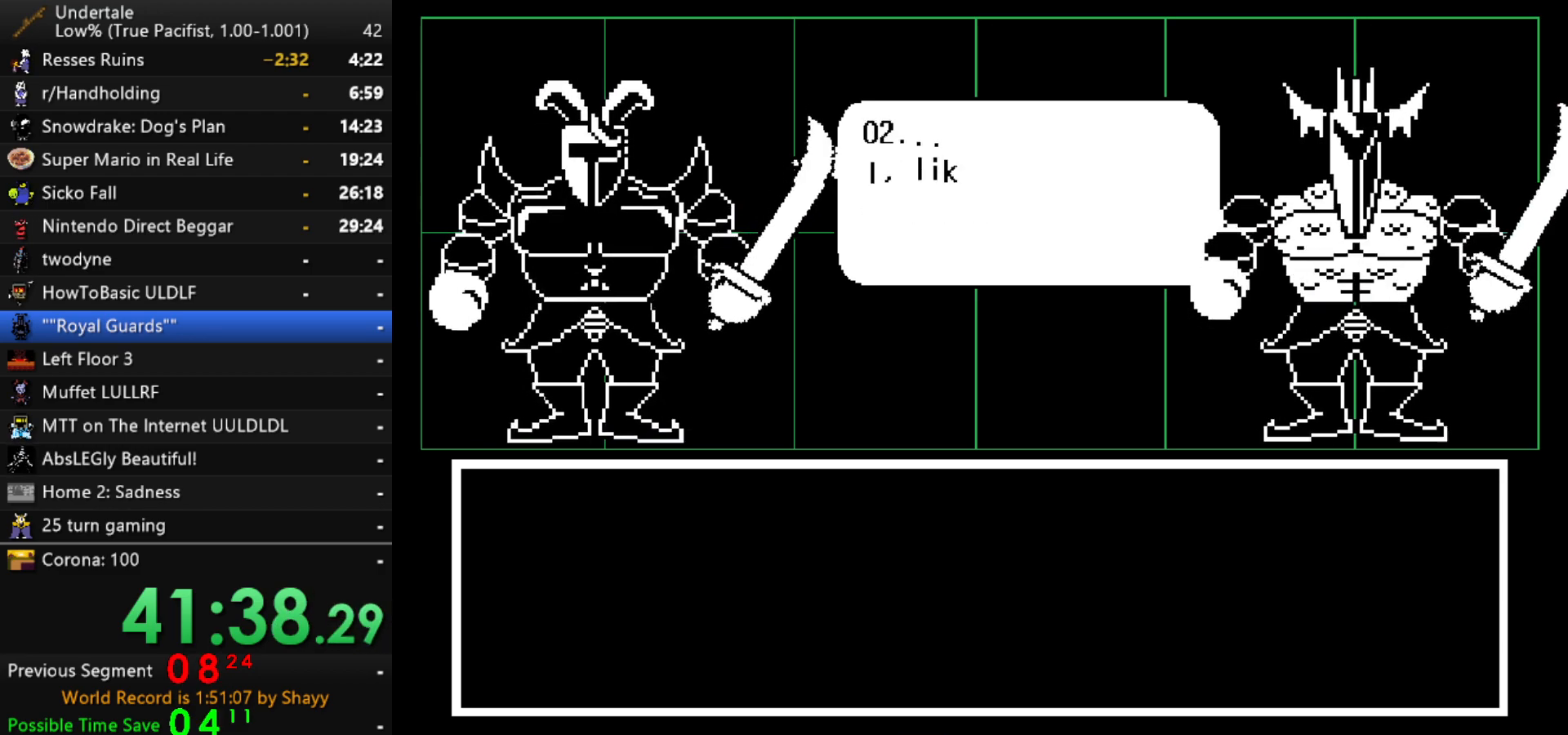
{"keys": ["return", "x"], "events": [[50, "return", "up"], [50, "shift", "up"], [100, "z", "down"], [150, "x", "down"], [184, "z", "up"], [234, "return", "down"], [234, "x", "up"], [284, "shift", "down"], [334, "return", "up"], [384, "shift", "up"], [384, "z", "down"], [417, "x", "down"], [467, "return", "down"], [467, "z", "up"]]}
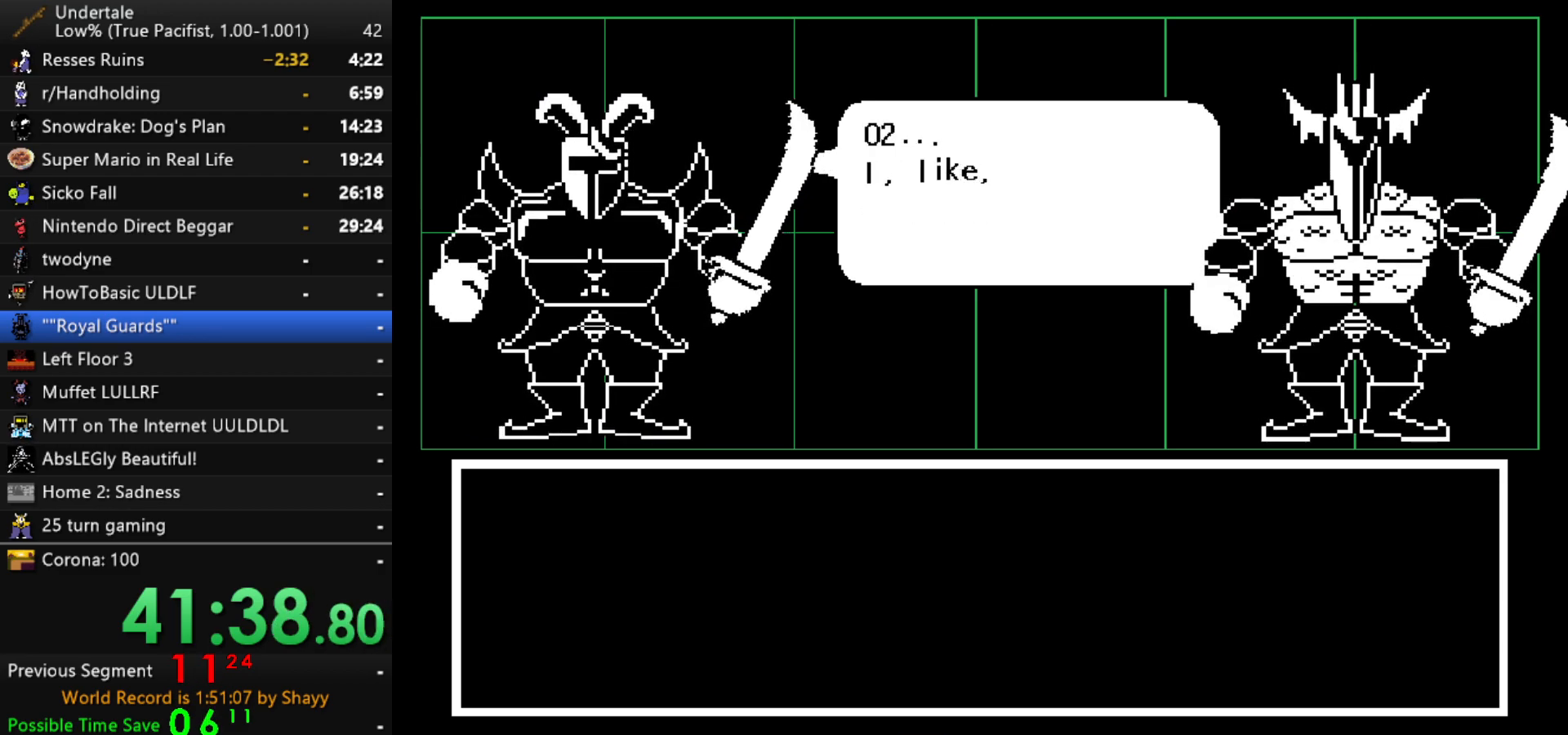
{"keys": ["return", "shift", "x"], "events": [[17, "shift", "down"], [17, "x", "up"], [67, "return", "up"], [117, "shift", "up"], [117, "z", "down"], [150, "x", "down"], [200, "return", "down"], [200, "z", "up"], [250, "shift", "down"], [300, "x", "up"], [350, "return", "up"], [350, "shift", "up"], [350, "z", "down"], [384, "x", "down"], [434, "z", "up"], [484, "return", "down"], [484, "shift", "down"]]}
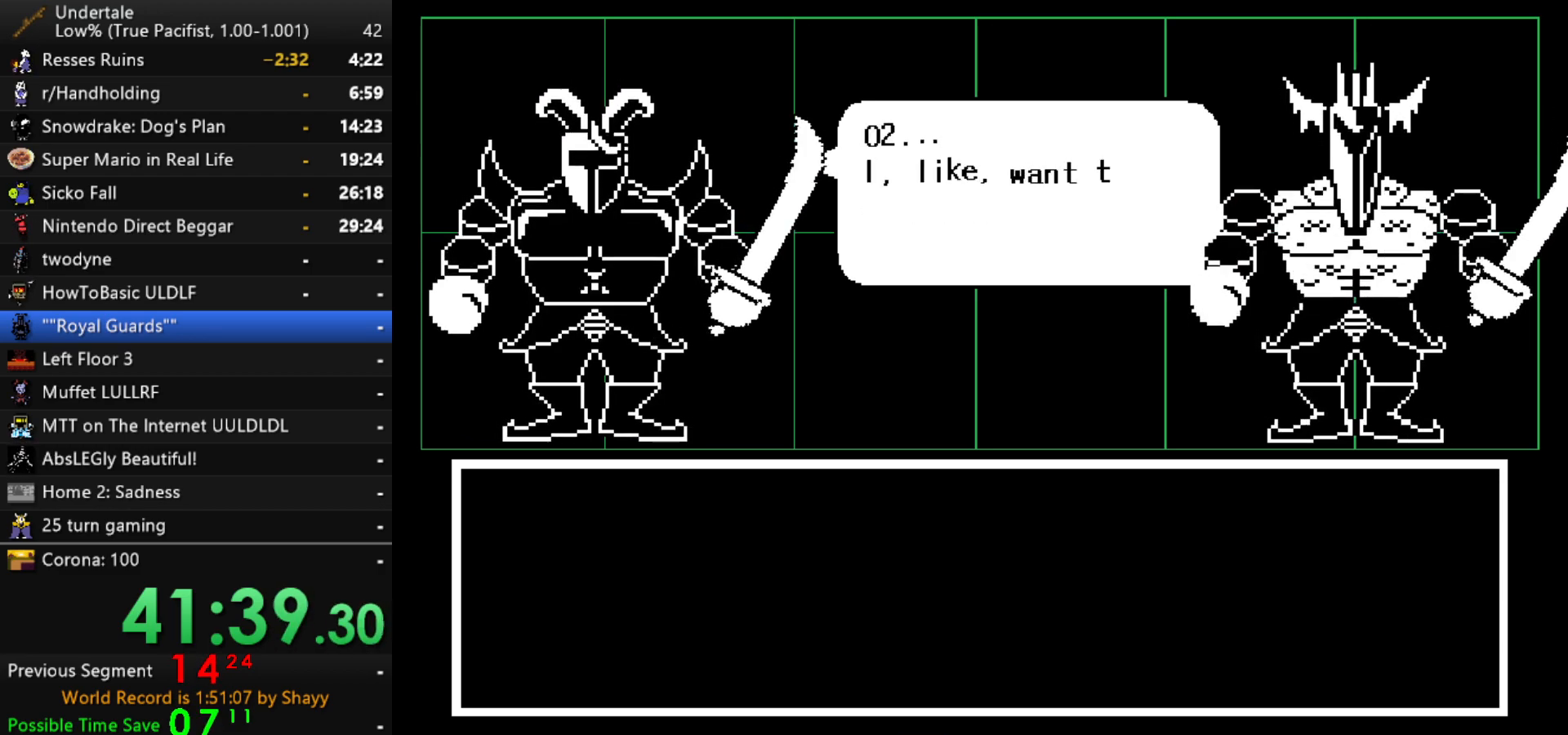
{"keys": [], "events": [[34, "x", "up"], [84, "return", "up"], [84, "shift", "up"], [134, "z", "down"], [167, "x", "down"], [167, "z", "up"], [217, "return", "down"], [217, "shift", "down"], [267, "return", "up"], [267, "x", "up"], [317, "shift", "up"], [317, "x", "down"], [317, "z", "down"], [367, "return", "down"], [400, "return", "up"], [400, "x", "up"], [450, "return", "down"], [450, "shift", "down"], [450, "x", "down"], [500, "return", "up"], [500, "shift", "up"], [500, "x", "up"], [500, "z", "up"]]}
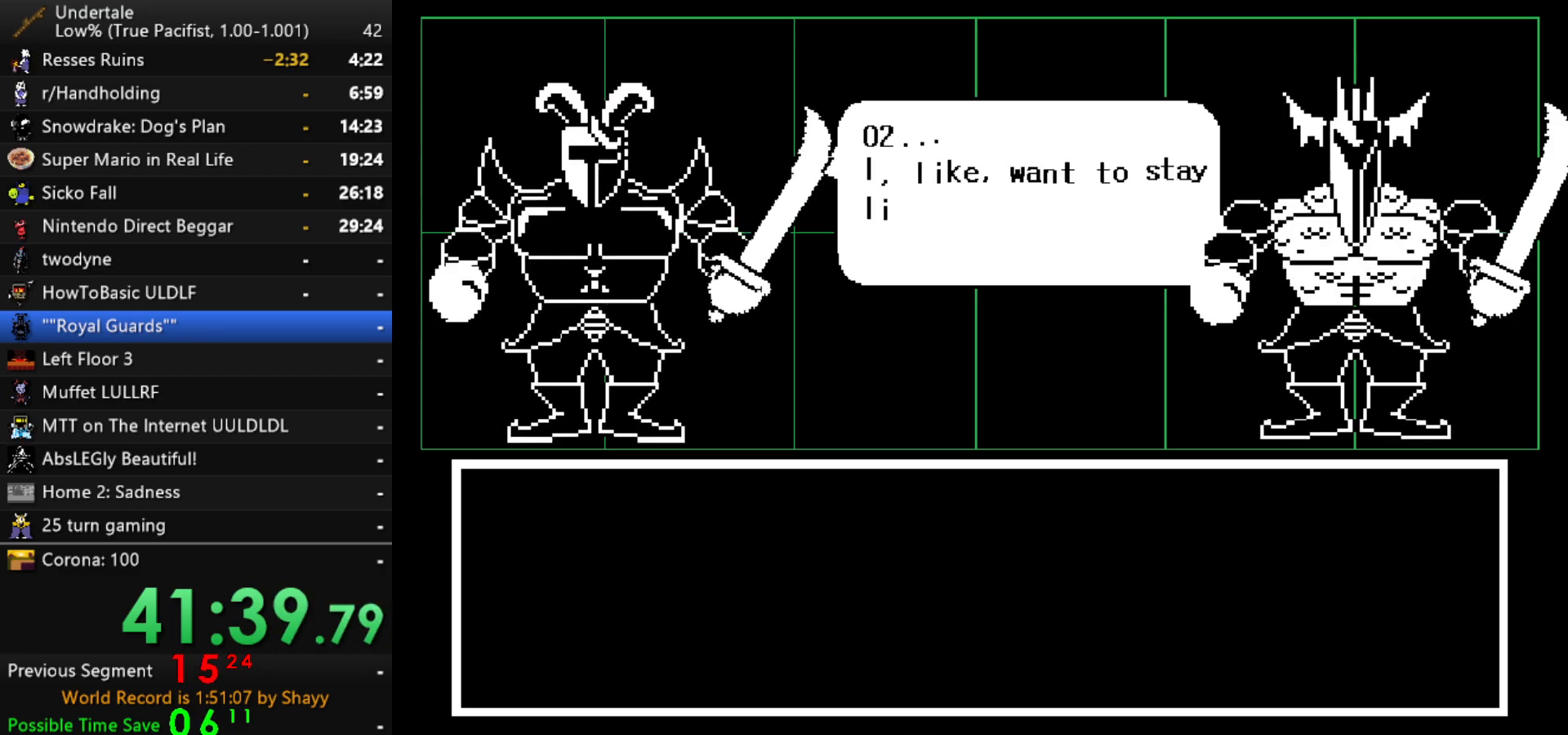
{"keys": ["return", "shift", "z"], "events": [[50, "return", "down"], [50, "shift", "down"], [50, "x", "down"], [50, "z", "down"], [100, "return", "up"], [100, "shift", "up"], [100, "x", "up"], [134, "return", "down"], [134, "shift", "down"], [134, "x", "down"], [184, "return", "up"], [184, "shift", "up"], [184, "x", "up"], [234, "return", "down"], [234, "shift", "down"], [234, "x", "down"], [284, "shift", "up"], [284, "x", "up"], [334, "x", "down"], [367, "shift", "down"], [367, "x", "up"], [417, "return", "up"], [417, "shift", "up"], [467, "return", "down"], [467, "shift", "down"]]}
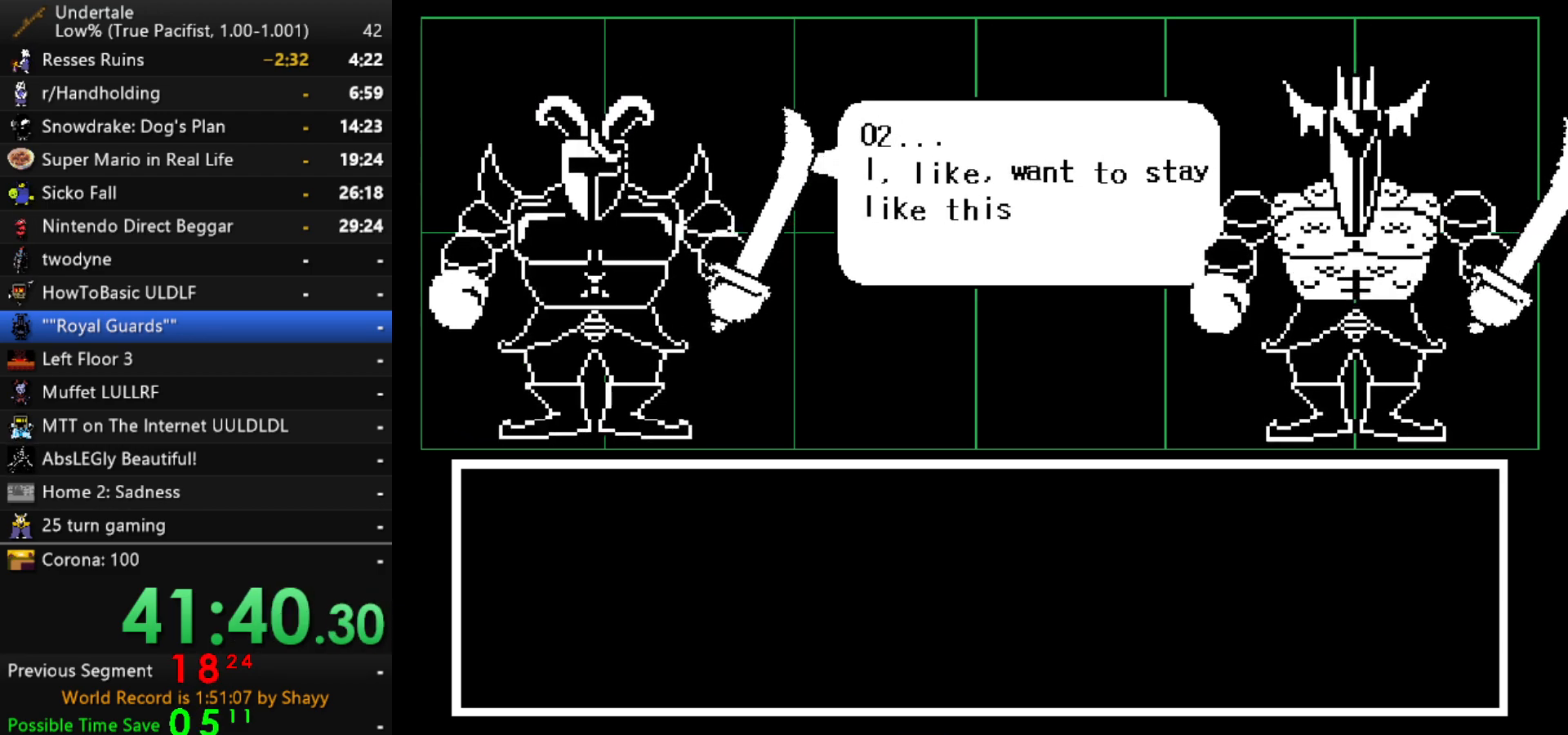
{"keys": ["return", "z"], "events": [[17, "return", "up"], [17, "shift", "up"], [17, "x", "down"], [17, "z", "up"], [67, "return", "down"], [67, "shift", "down"], [67, "x", "up"], [67, "z", "down"], [117, "return", "up"], [117, "shift", "up"], [117, "z", "up"], [150, "return", "down"], [150, "shift", "down"], [150, "z", "down"], [200, "return", "up"], [200, "shift", "up"], [250, "return", "down"], [250, "shift", "down"], [250, "x", "down"], [300, "return", "up"], [300, "shift", "up"], [300, "x", "up"], [350, "return", "down"], [350, "shift", "down"], [350, "x", "down"], [384, "return", "up"], [384, "shift", "up"], [384, "x", "up"], [434, "x", "down"], [484, "return", "down"], [484, "x", "up"]]}
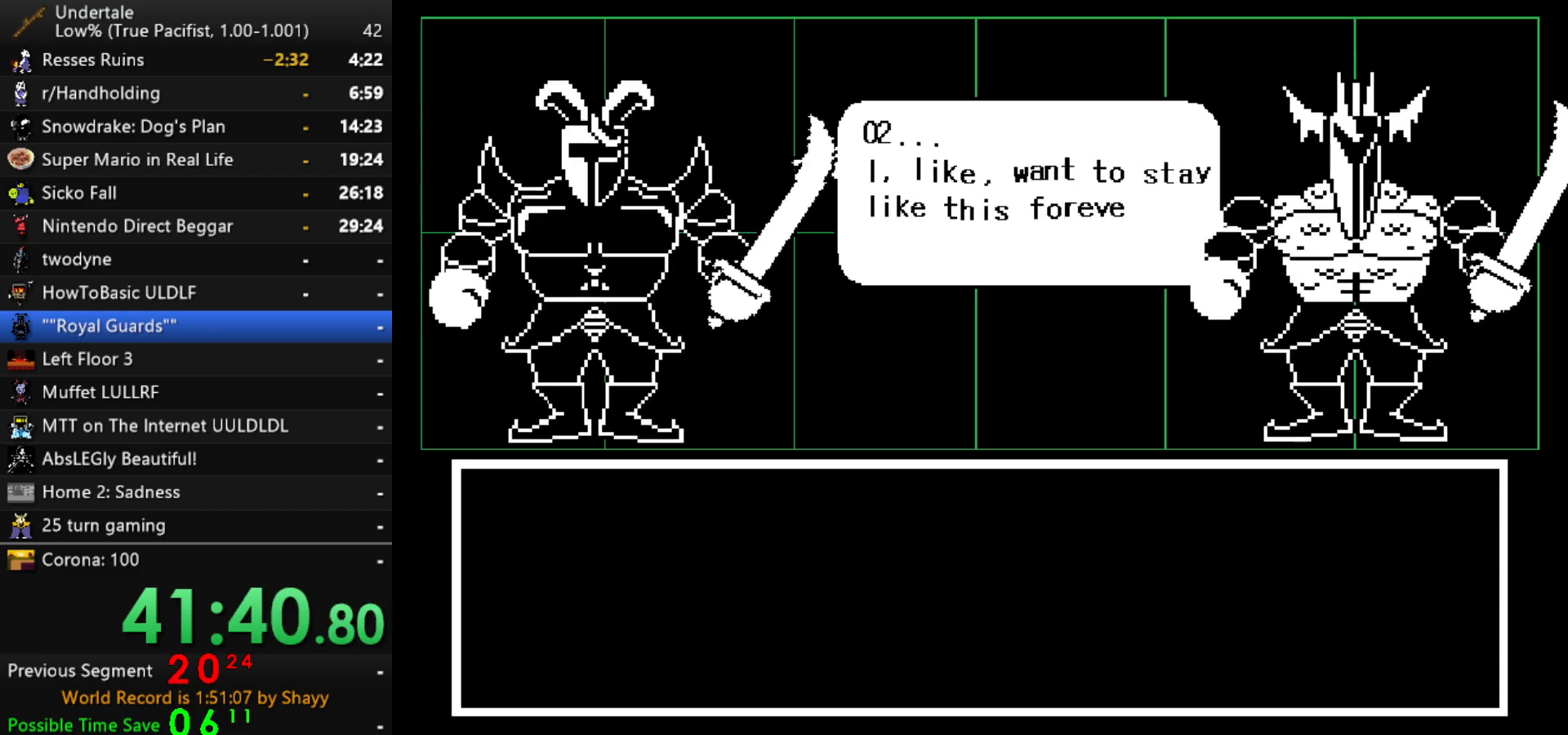
{"keys": ["return", "shift", "z"], "events": [[34, "return", "up"], [34, "x", "down"], [84, "return", "down"], [84, "shift", "down"], [84, "x", "up"], [134, "return", "up"], [134, "shift", "up"], [134, "x", "down"], [167, "return", "down"], [167, "shift", "down"], [167, "x", "up"], [217, "return", "up"], [217, "shift", "up"], [217, "x", "down"], [217, "z", "up"], [267, "return", "down"], [267, "x", "up"], [267, "z", "down"], [367, "return", "up"], [367, "z", "up"], [400, "return", "down"], [400, "z", "down"], [450, "return", "up"], [450, "x", "down"], [450, "z", "up"], [500, "return", "down"], [500, "shift", "down"], [500, "x", "up"], [500, "z", "down"]]}
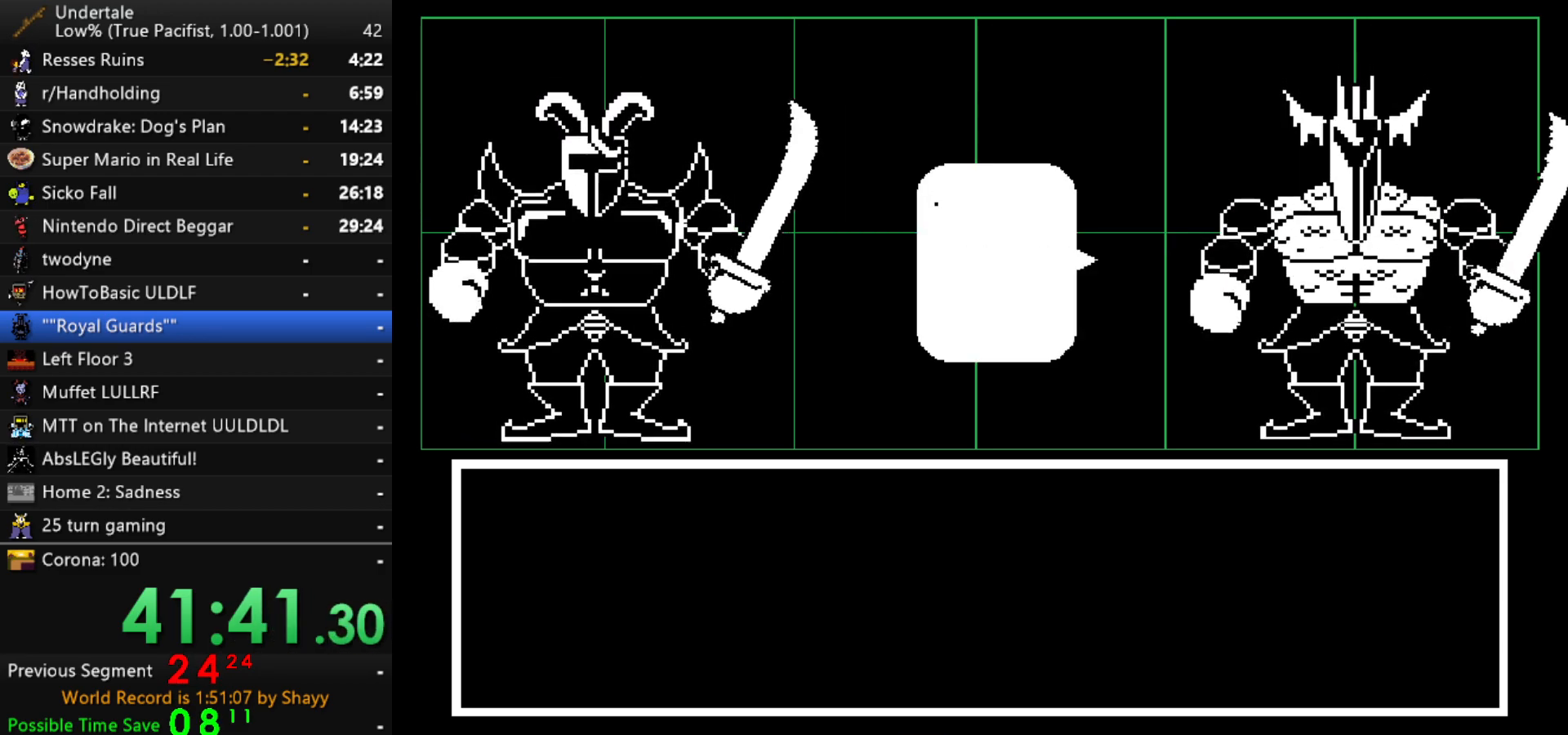
{"keys": ["return", "x"], "events": [[50, "return", "up"], [50, "shift", "up"], [50, "x", "down"], [100, "return", "down"], [100, "shift", "down"], [100, "z", "up"], [134, "return", "up"], [134, "shift", "up"], [134, "z", "down"], [184, "x", "up"], [234, "z", "up"], [384, "x", "down"], [384, "z", "down"], [467, "return", "down"], [467, "z", "up"]]}
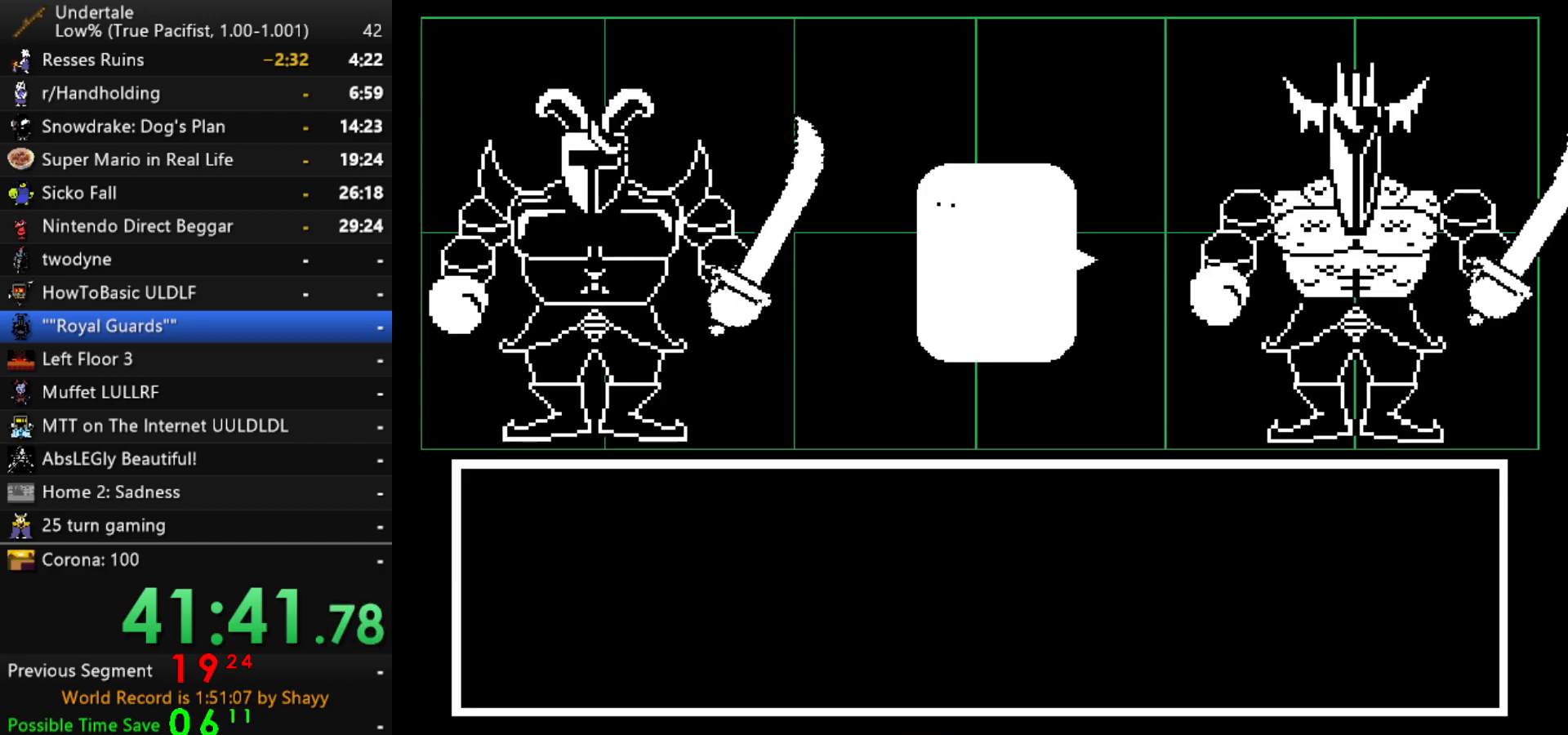
{"keys": ["return", "shift"], "events": [[17, "return", "up"], [17, "shift", "down"], [17, "x", "up"], [67, "shift", "up"], [117, "z", "down"], [150, "x", "down"], [200, "z", "up"], [250, "return", "down"], [250, "shift", "down"], [250, "x", "up"], [300, "return", "up"], [300, "shift", "up"], [350, "z", "down"], [384, "x", "down"], [434, "return", "down"], [434, "z", "up"], [484, "shift", "down"], [484, "x", "up"]]}
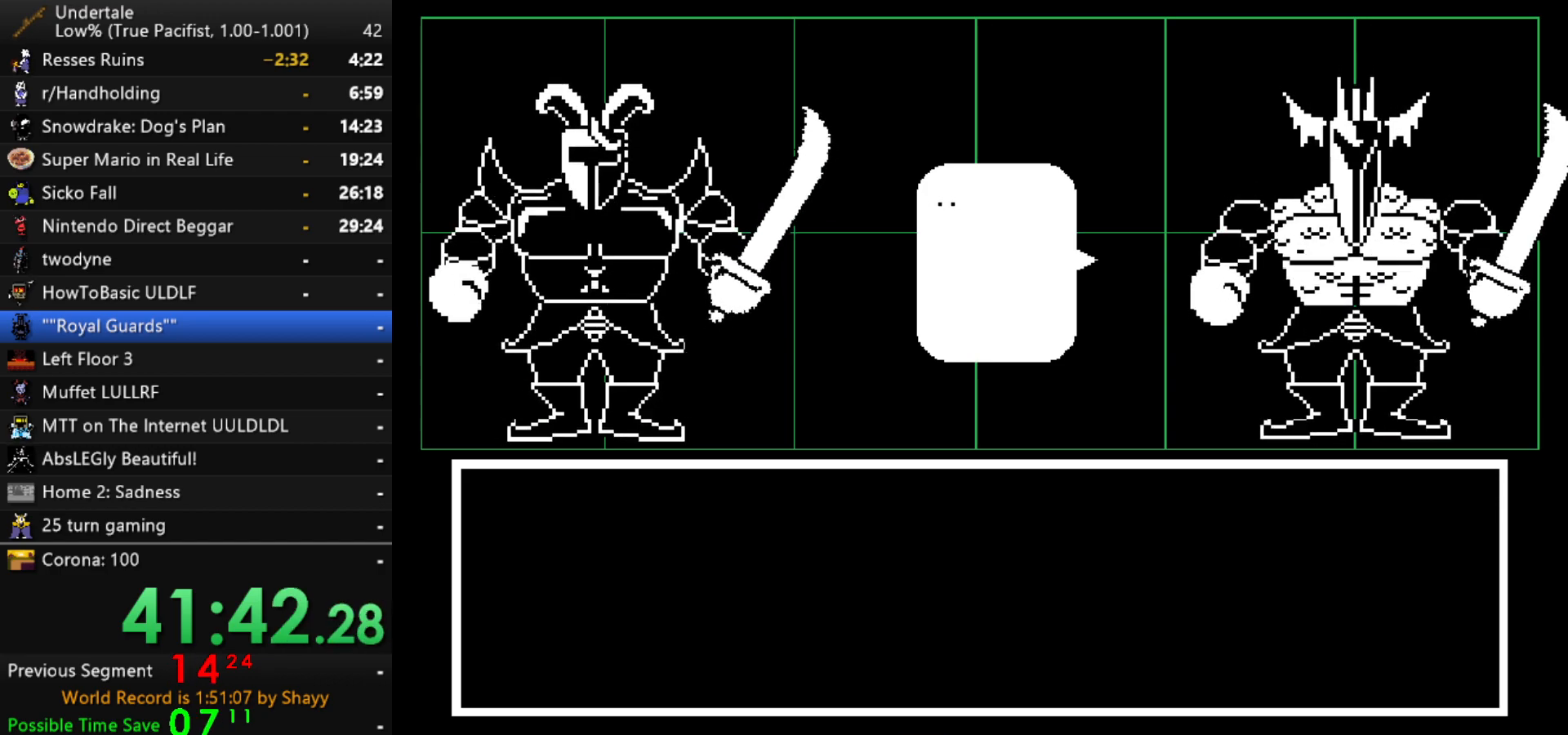
{"keys": [], "events": [[34, "return", "up"], [34, "shift", "up"], [84, "z", "down"], [134, "x", "down"], [167, "return", "down"], [167, "z", "up"], [217, "shift", "down"], [217, "x", "up"], [267, "return", "up"], [267, "shift", "up"], [317, "z", "down"], [367, "x", "down"], [367, "z", "up"], [417, "return", "down"], [417, "x", "up"], [450, "shift", "down"], [500, "return", "up"], [500, "shift", "up"]]}
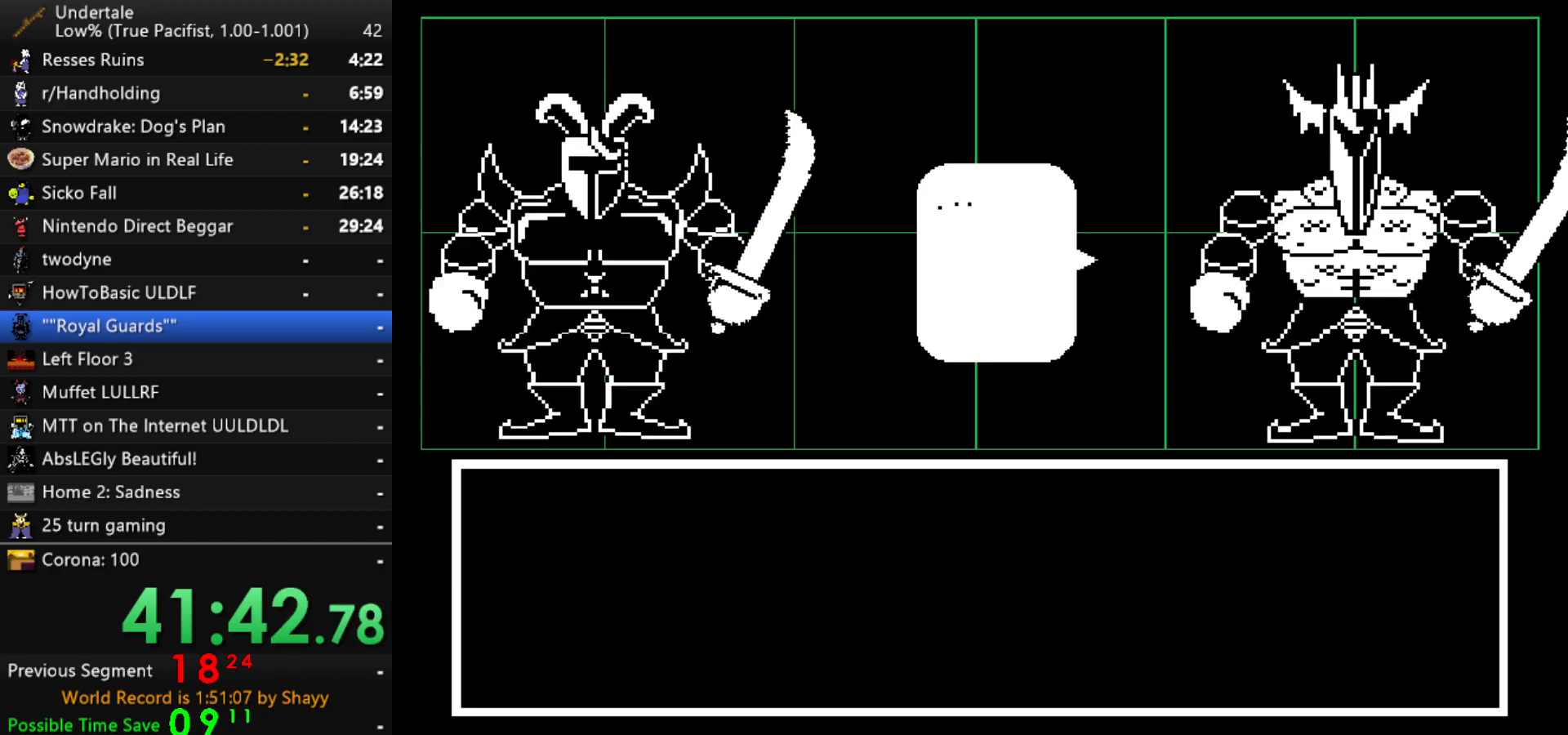
{"keys": [], "events": [[50, "z", "down"], [100, "x", "down"], [100, "z", "up"], [134, "return", "down"], [134, "x", "up"], [184, "return", "up"], [184, "shift", "down"], [234, "shift", "up"], [234, "z", "down"], [334, "x", "down"], [334, "z", "up"], [384, "return", "down"], [384, "x", "up"], [467, "return", "up"]]}
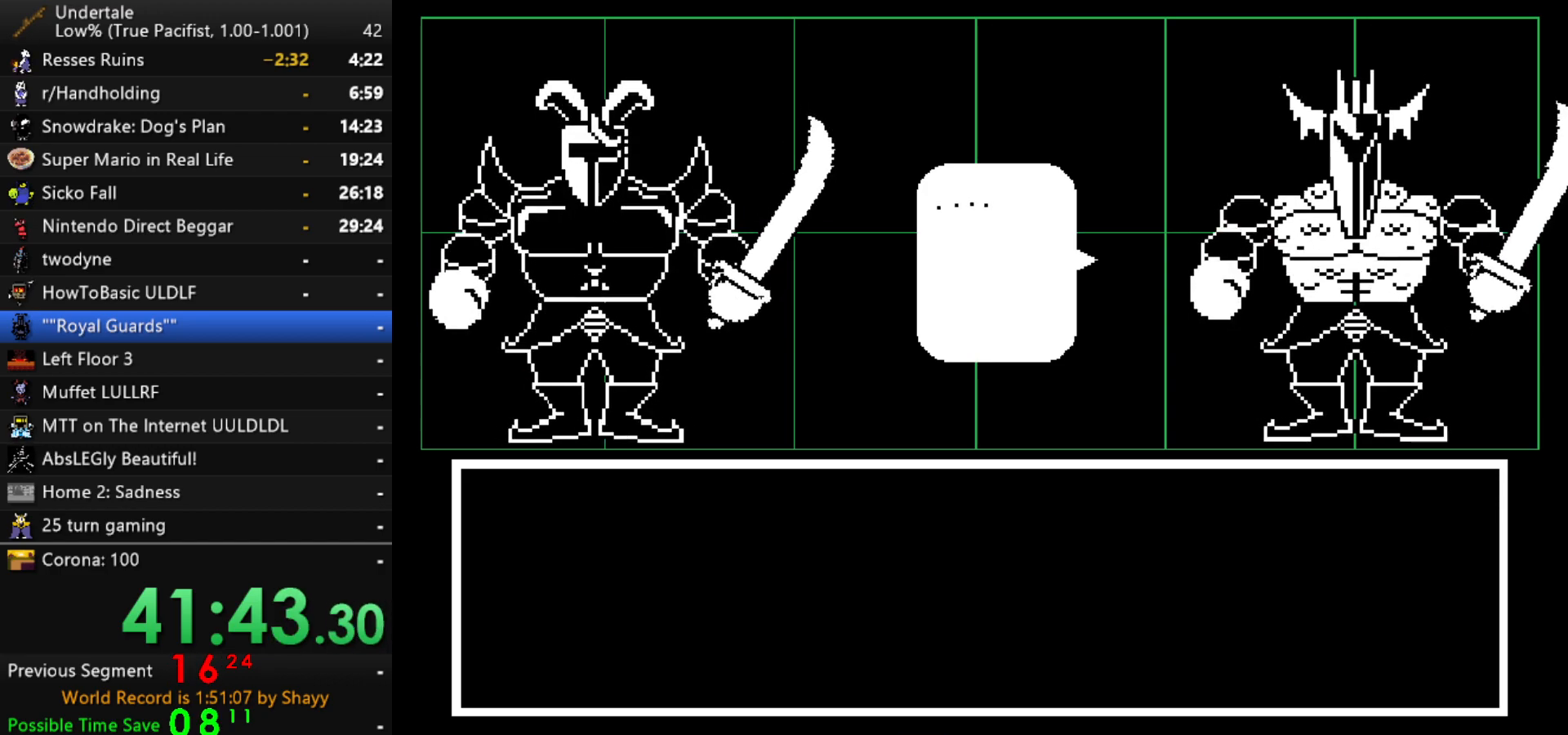
{"keys": [], "events": [[17, "z", "down"], [67, "x", "down"], [117, "x", "up"], [117, "z", "up"], [150, "return", "down"], [150, "shift", "down"], [200, "return", "up"], [200, "shift", "up"], [250, "z", "down"], [300, "x", "down"], [300, "z", "up"], [350, "return", "down"], [350, "x", "up"], [400, "return", "up"], [400, "shift", "down"], [434, "shift", "up"]]}
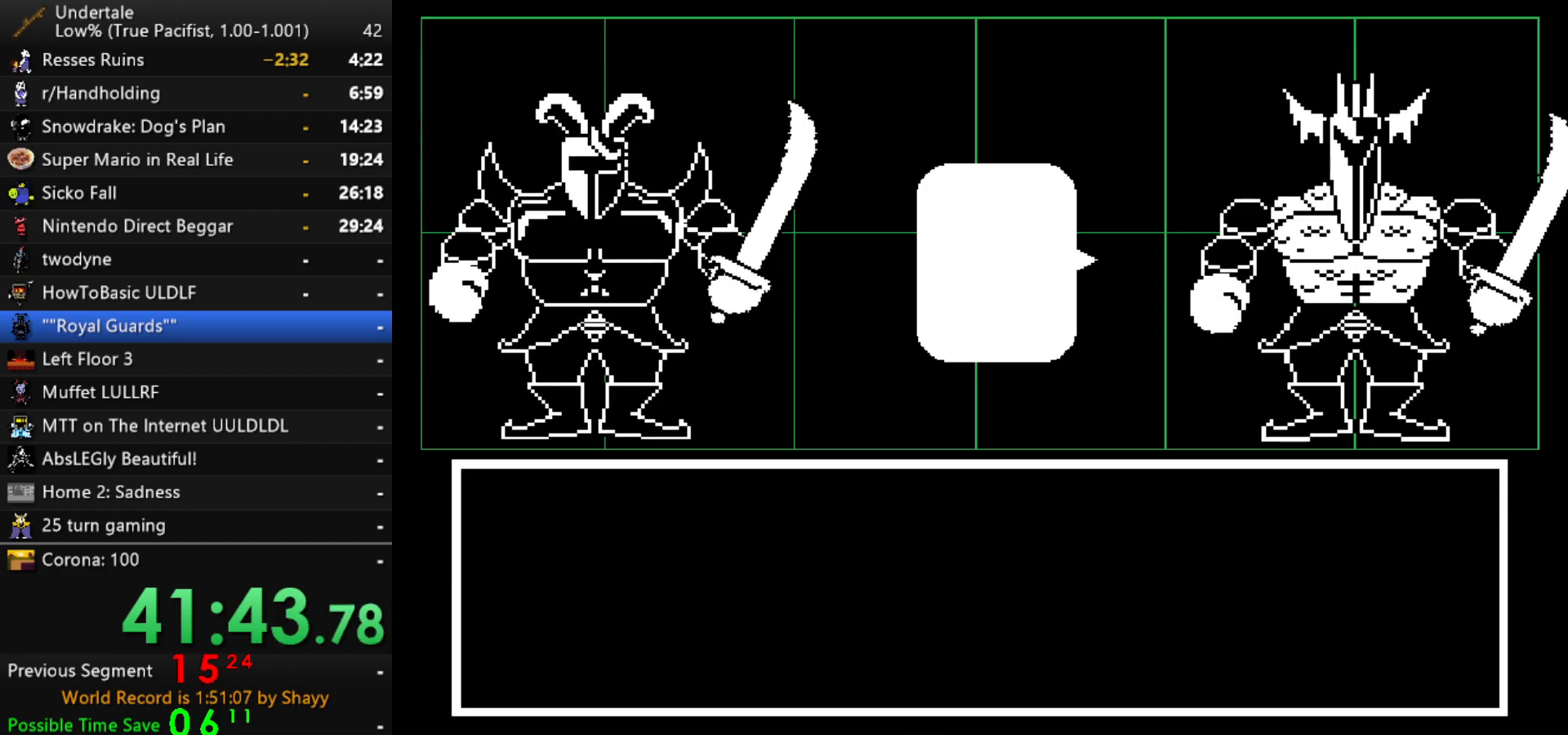
{"keys": ["x"], "events": [[34, "z", "down"], [84, "x", "down"], [84, "z", "up"], [117, "return", "down"], [117, "x", "up"], [167, "shift", "down"], [217, "return", "up"], [217, "shift", "up"], [217, "z", "down"], [267, "x", "down"], [317, "z", "up"], [367, "return", "down"], [367, "x", "up"], [400, "return", "up"], [400, "shift", "down"], [450, "shift", "up"], [450, "z", "down"], [500, "x", "down"], [500, "z", "up"]]}
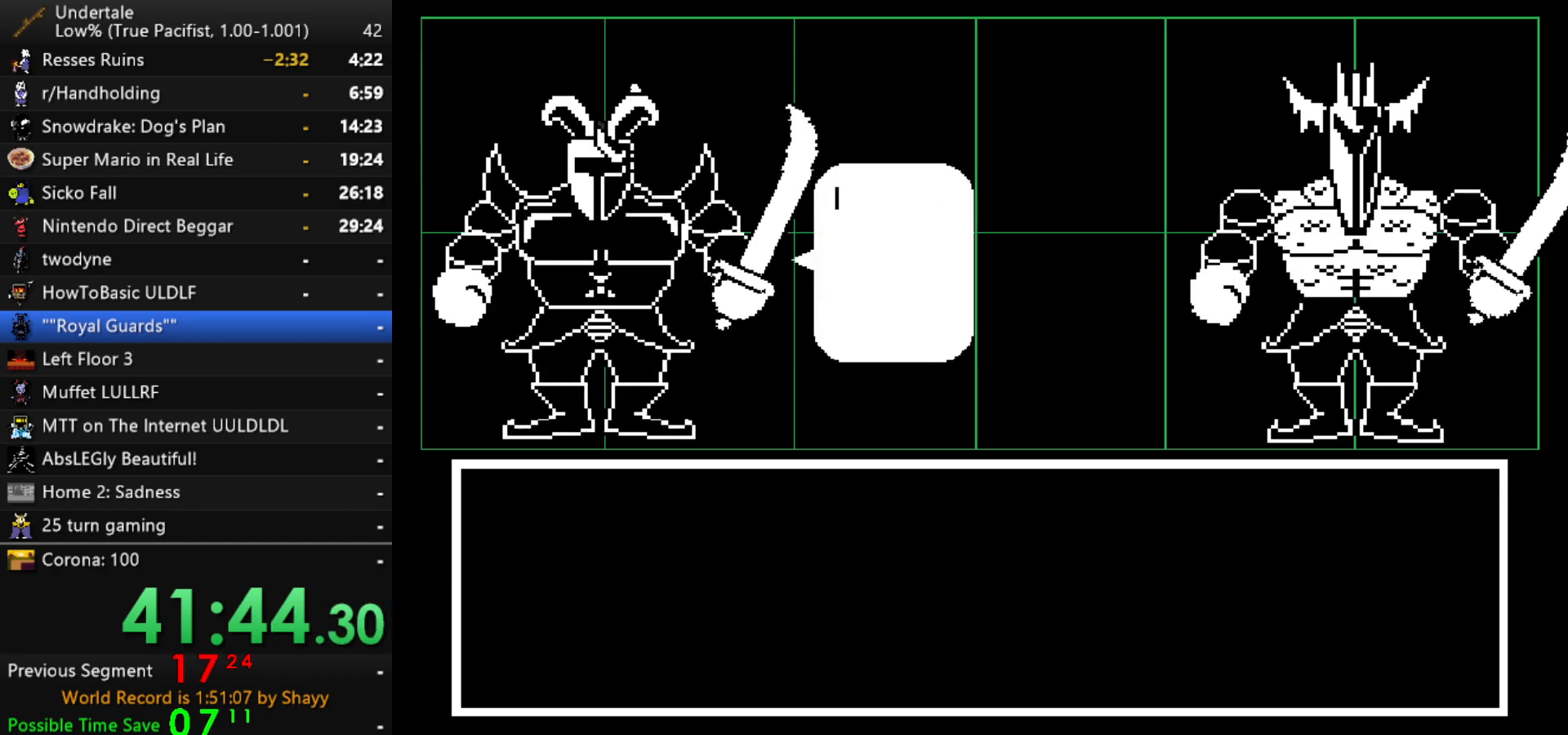
{"keys": [], "events": [[50, "x", "up"], [100, "return", "down"], [100, "shift", "down"], [184, "return", "up"], [184, "shift", "up"], [234, "z", "down"], [284, "x", "down"], [284, "z", "up"], [334, "x", "up"], [417, "return", "down"], [417, "shift", "down"], [467, "return", "up"], [467, "shift", "up"]]}
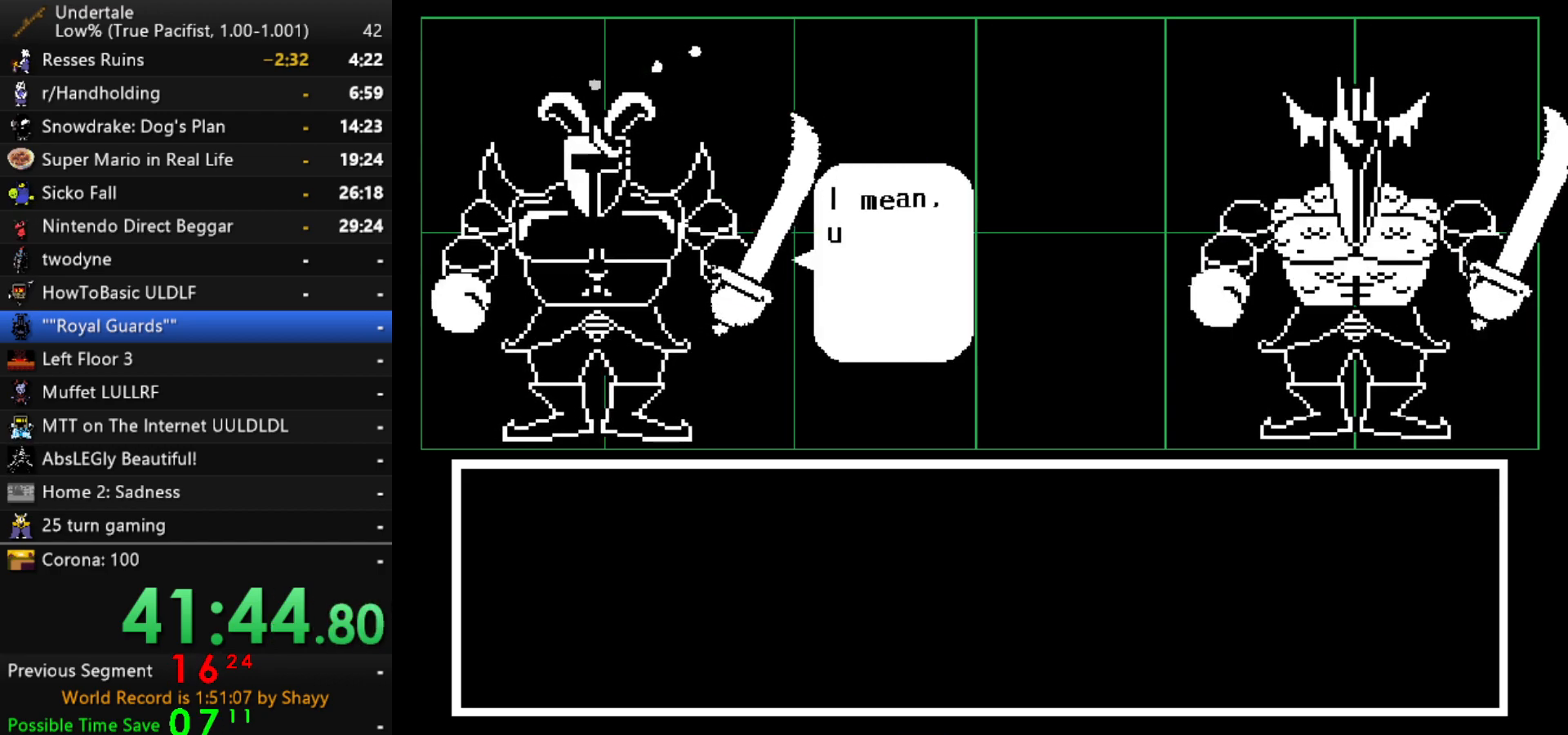
{"keys": ["z"], "events": [[17, "z", "down"], [67, "x", "down"], [117, "z", "up"], [150, "return", "down"], [150, "shift", "down"], [150, "x", "up"], [200, "return", "up"], [250, "shift", "up"], [300, "x", "down"], [300, "z", "down"], [350, "return", "down"], [350, "z", "up"], [400, "shift", "down"], [400, "x", "up"], [434, "return", "up"], [434, "shift", "up"], [484, "z", "down"]]}
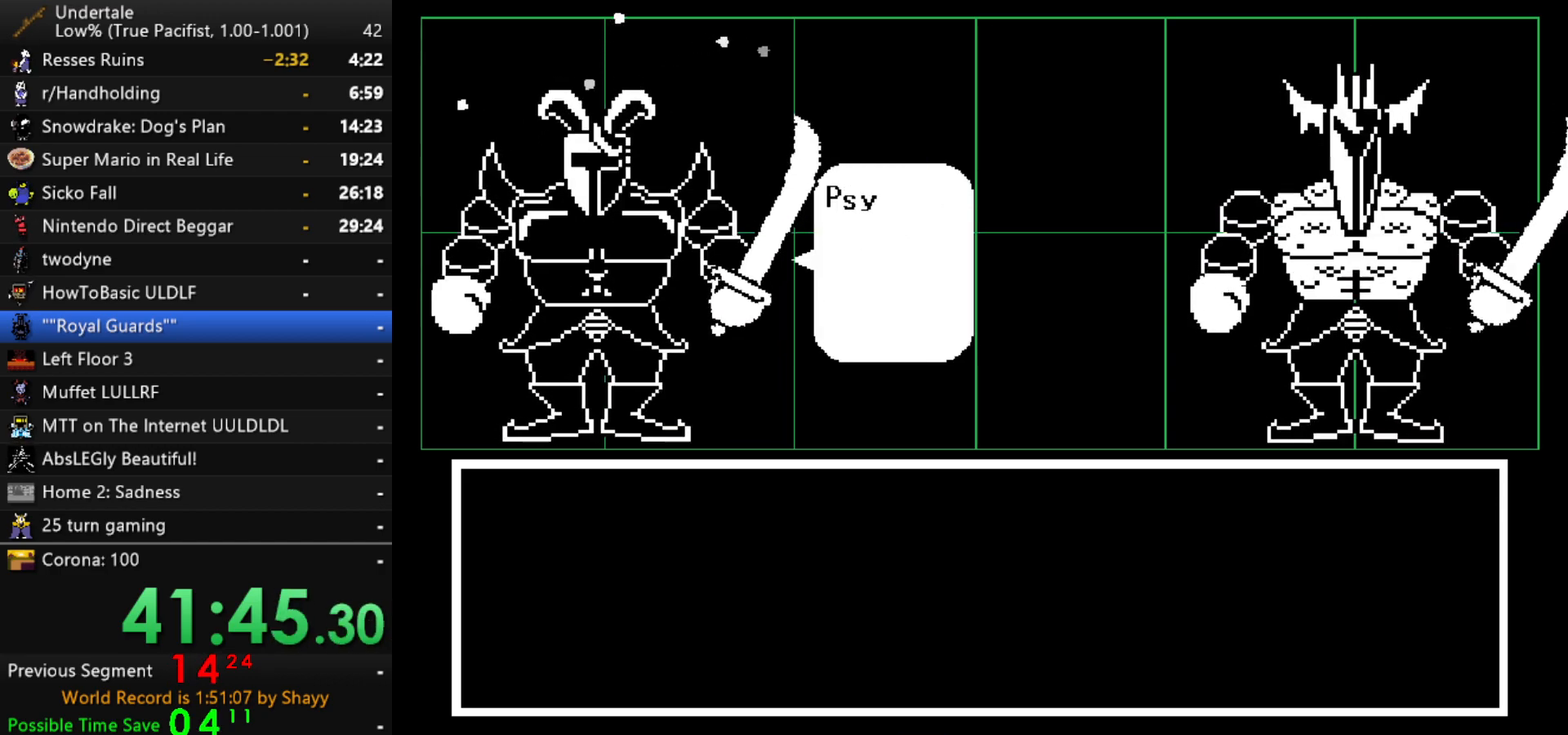
{"keys": ["z"], "events": [[34, "x", "down"], [84, "z", "up"], [134, "return", "down"], [134, "shift", "down"], [134, "x", "up"], [217, "return", "up"], [217, "shift", "up"], [267, "z", "down"], [317, "return", "down"], [317, "x", "down"], [367, "shift", "down"], [367, "z", "up"], [400, "return", "up"], [400, "x", "up"], [450, "shift", "up"], [500, "z", "down"]]}
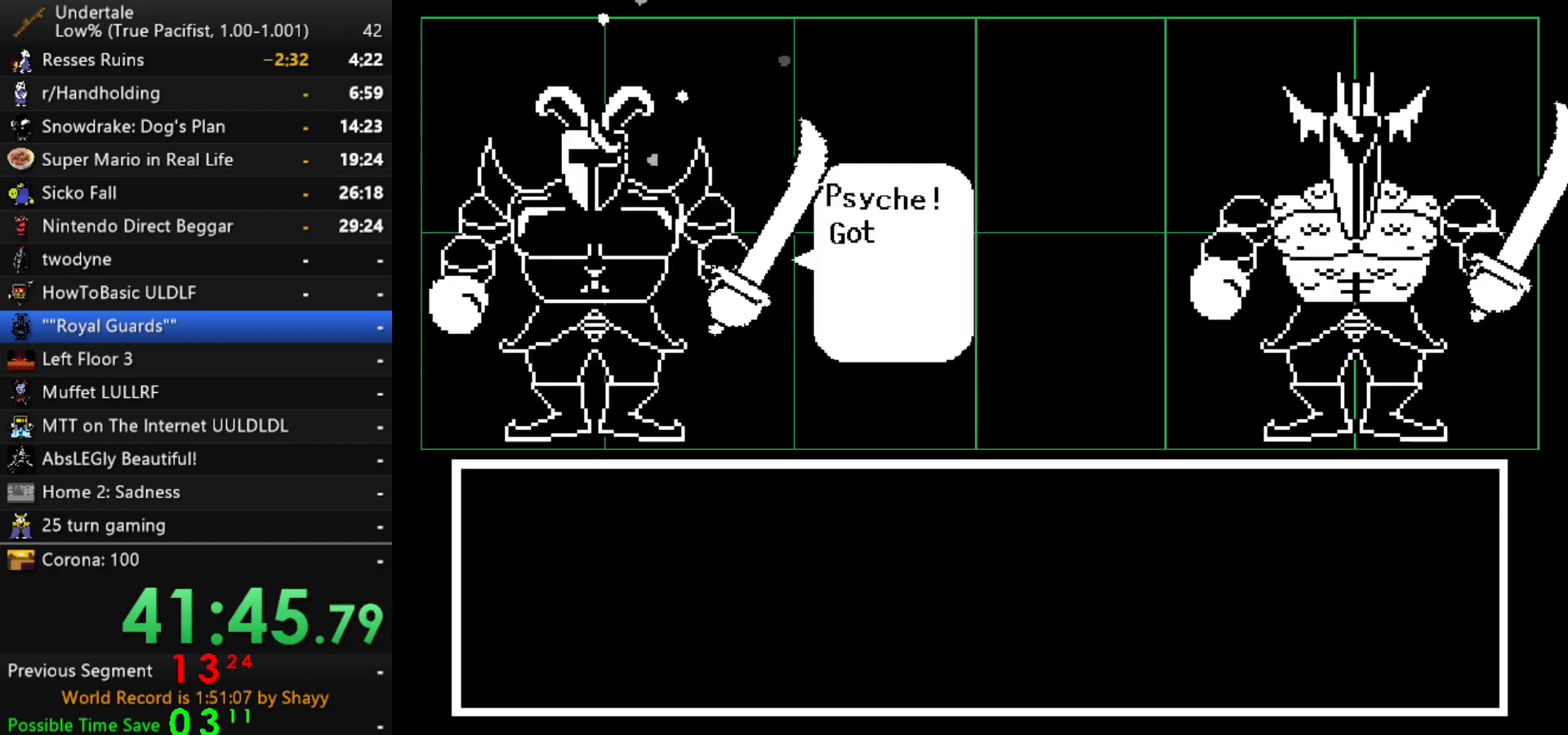
{"keys": [], "events": [[50, "x", "down"], [100, "return", "down"], [100, "z", "up"], [150, "shift", "down"], [150, "x", "up"], [184, "return", "up"], [184, "shift", "up"], [284, "x", "down"], [284, "z", "down"], [334, "return", "down"], [367, "shift", "down"], [367, "z", "up"], [417, "x", "up"], [467, "return", "up"], [467, "shift", "up"]]}
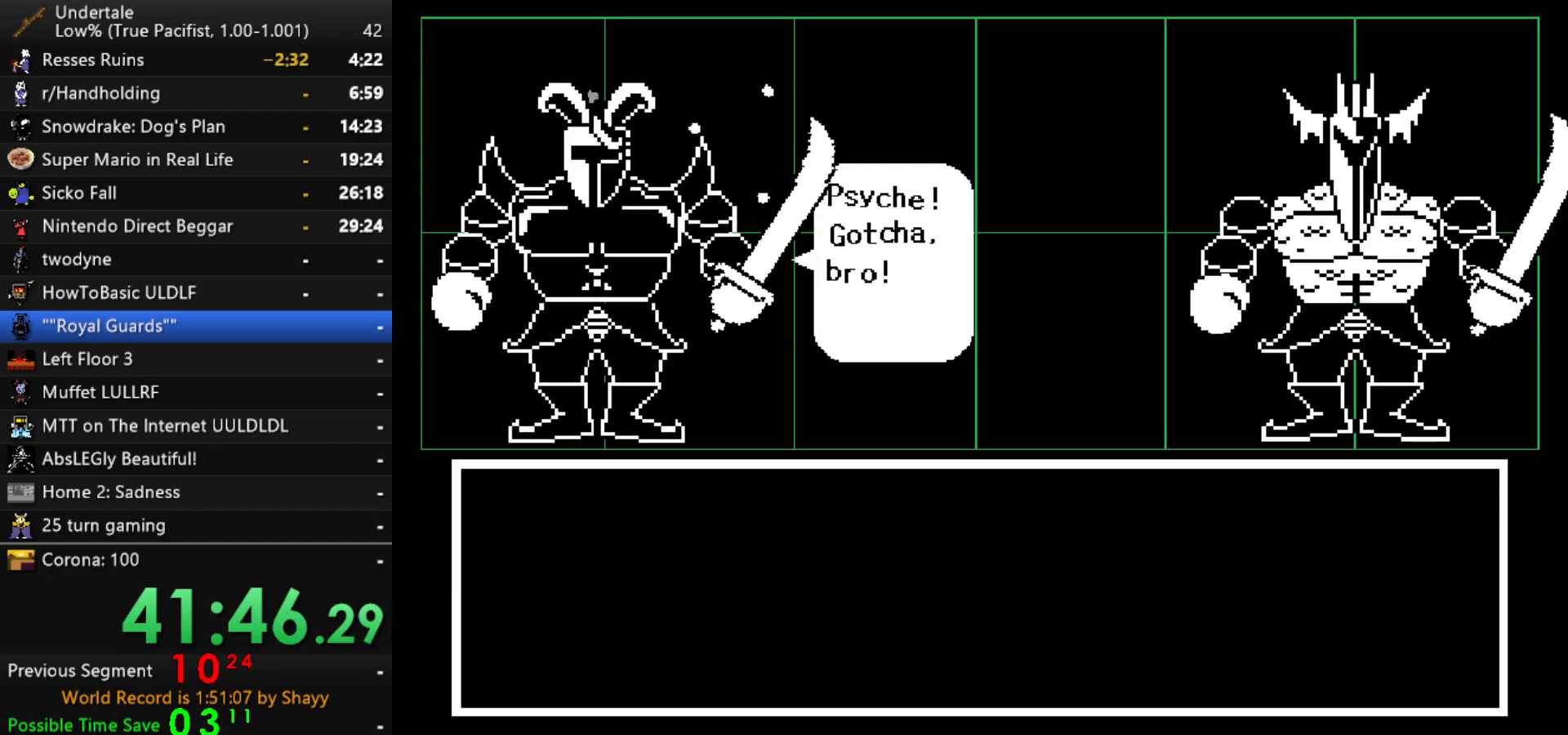
{"keys": ["z"], "events": [[17, "z", "down"], [67, "return", "down"], [67, "x", "down"], [117, "z", "up"], [150, "shift", "down"], [150, "x", "up"], [200, "return", "up"], [200, "shift", "up"], [250, "z", "down"], [300, "x", "down"], [300, "z", "up"], [350, "return", "down"], [350, "x", "up"], [400, "shift", "down"], [484, "return", "up"], [484, "shift", "up"], [484, "z", "down"]]}